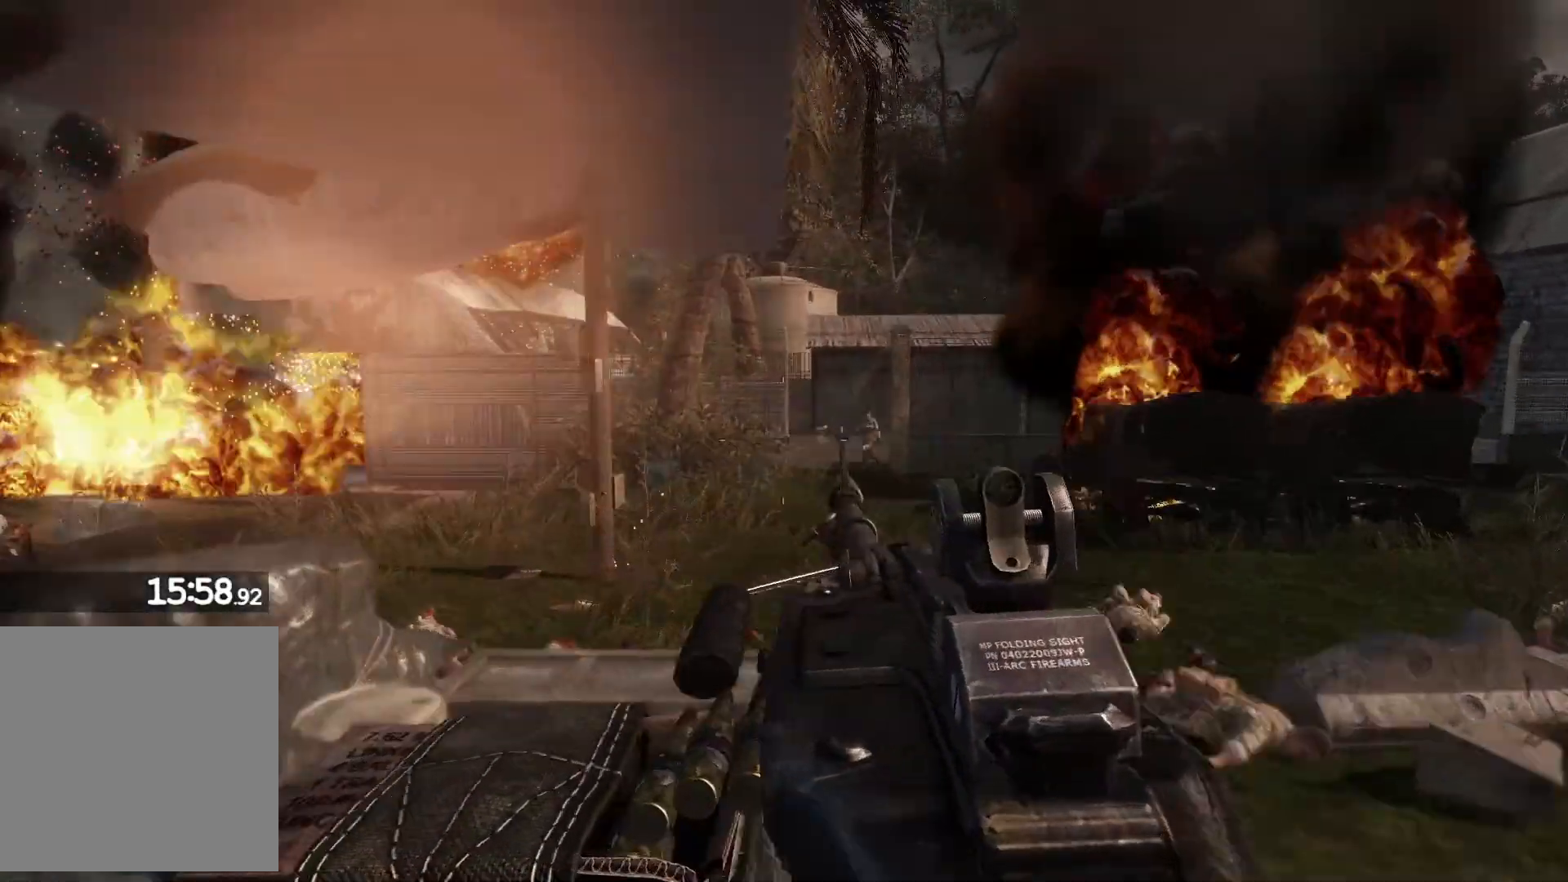
Gameplay with a controller (Xbox layout); each line is a JSON object with the inputs held at the frame after it. "events" lists button and stick changes between this image and that frame as [ms after this image, input, new state], when the widget could be followed in between.
{"buttons": ["L2", "R2"], "left_stick": "center", "right_stick": "center", "events": [[83, "right_stick", "down-right"], [350, "right_stick", "center"]]}
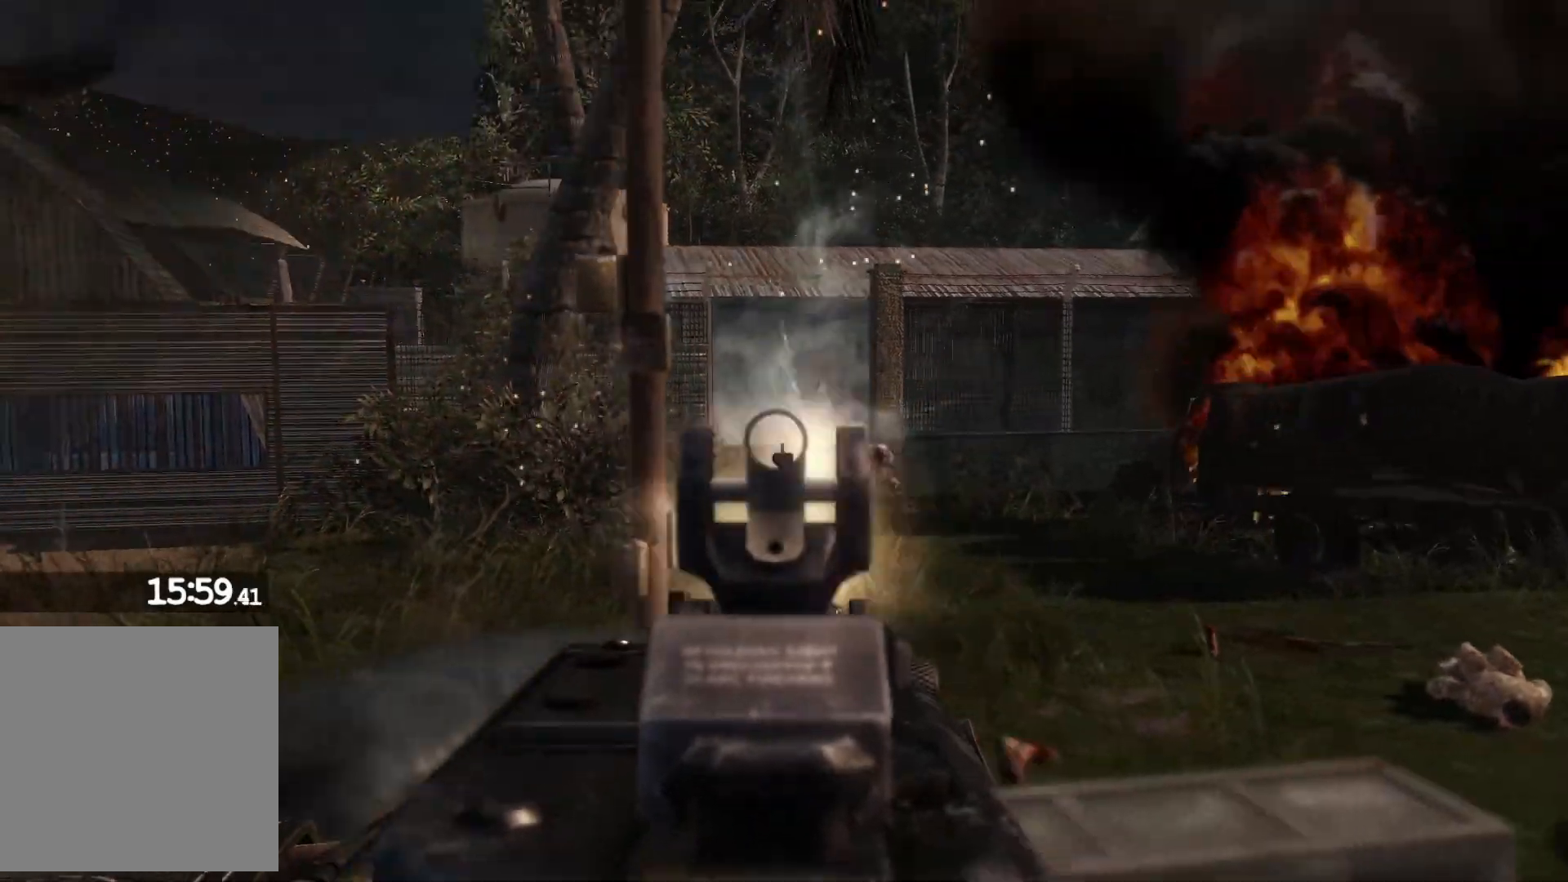
{"buttons": ["L2", "R2"], "left_stick": "center", "right_stick": "center", "events": [[17, "right_stick", "right"], [267, "right_stick", "center"]]}
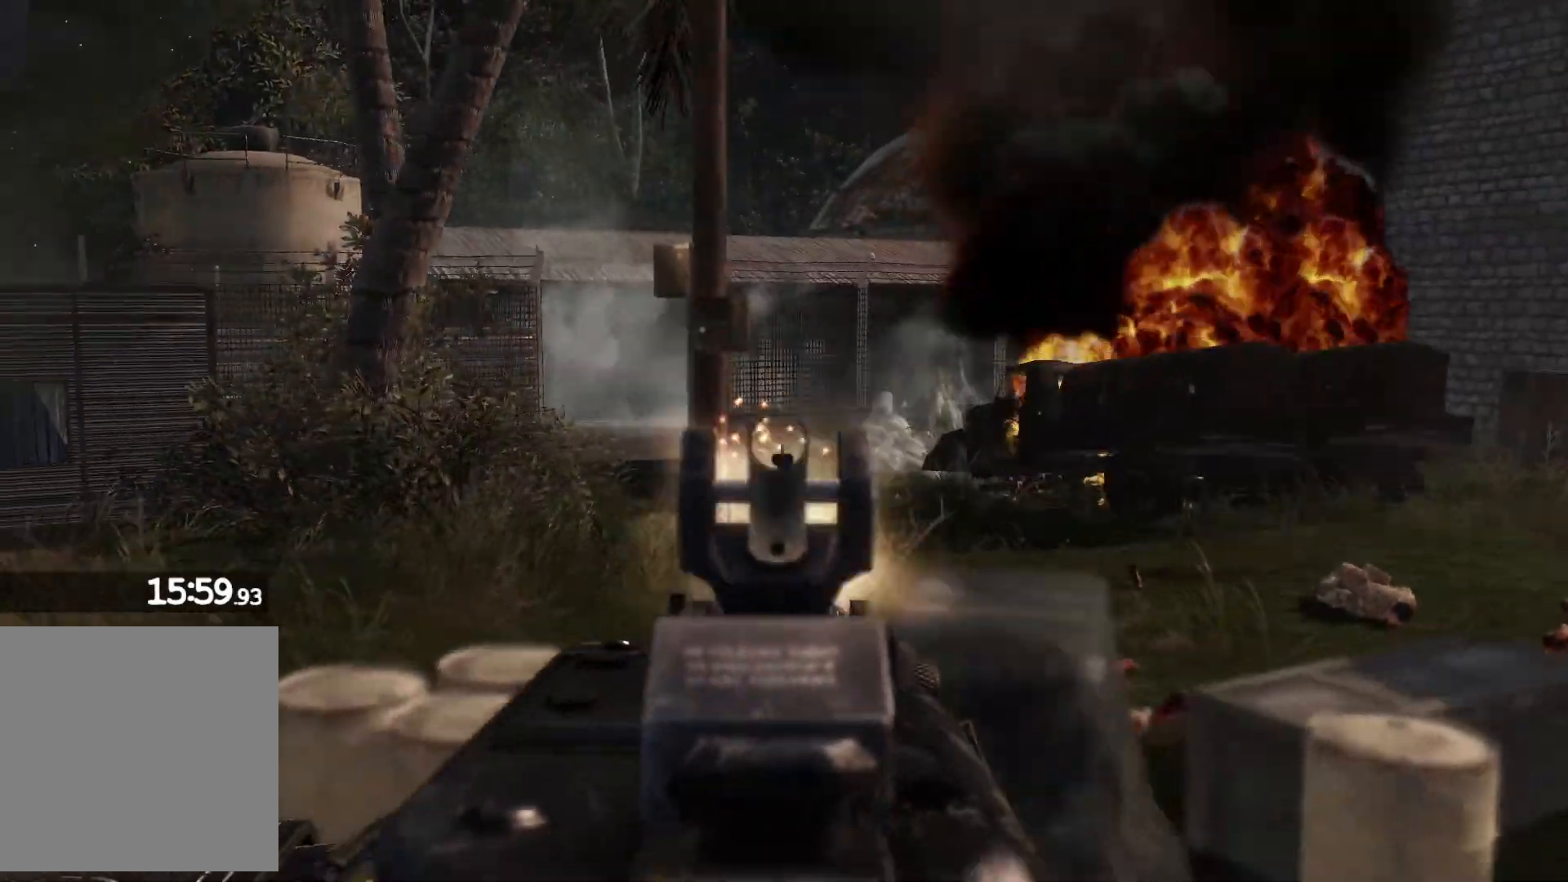
{"buttons": ["L2", "R2"], "left_stick": "center", "right_stick": "right", "events": [[67, "right_stick", "down-right"], [233, "right_stick", "center"], [433, "right_stick", "right"]]}
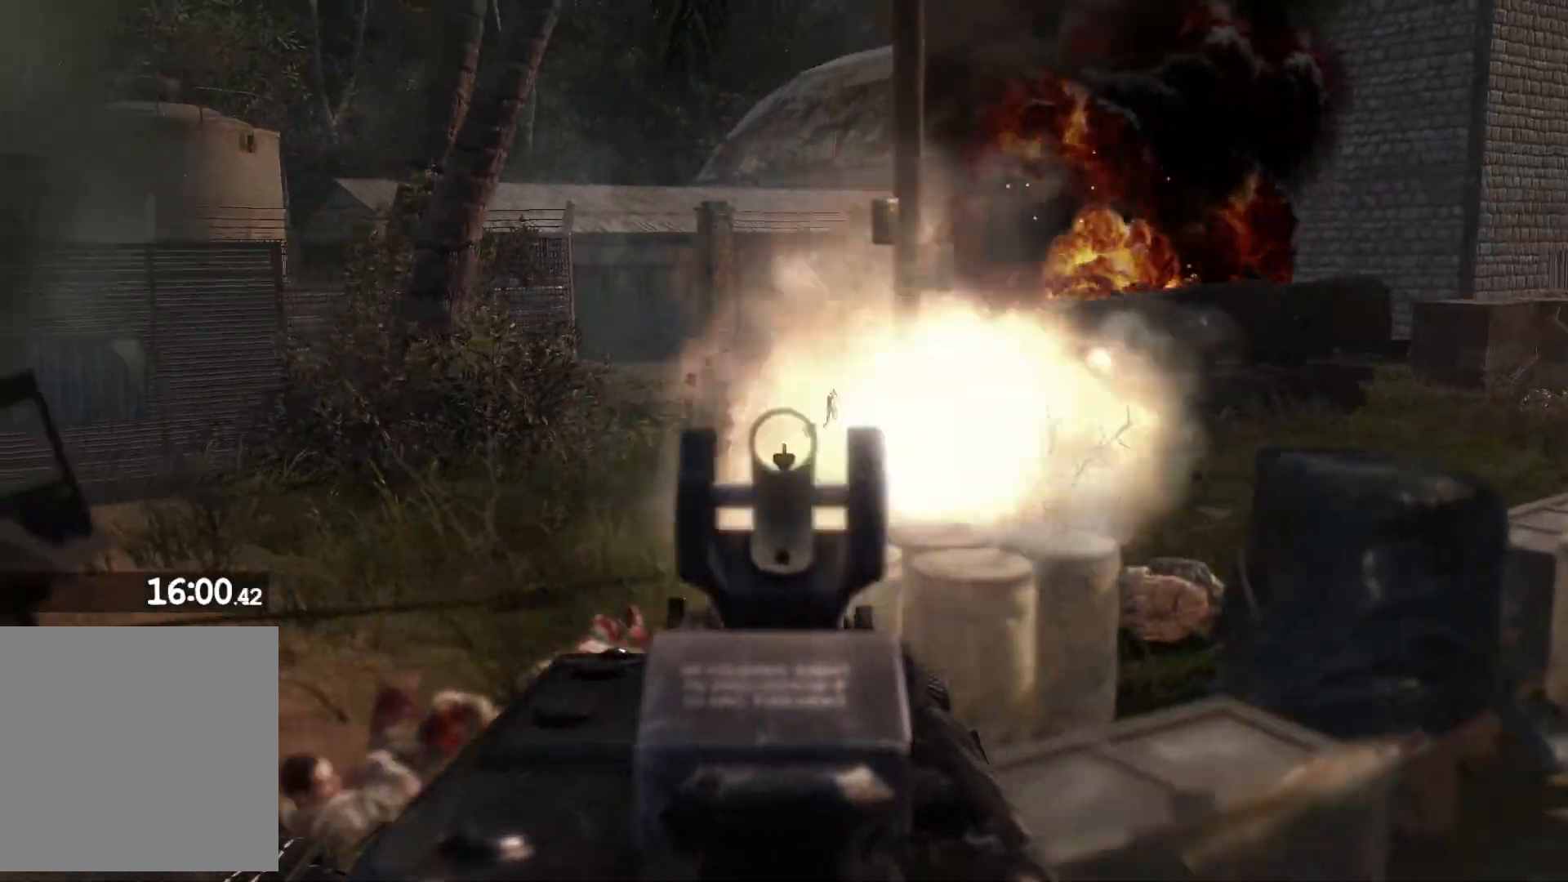
{"buttons": [], "left_stick": "center", "right_stick": "left", "events": [[17, "right_stick", "up-right"], [133, "right_stick", "center"], [183, "R2", "up"], [283, "L2", "up"], [283, "right_stick", "left"]]}
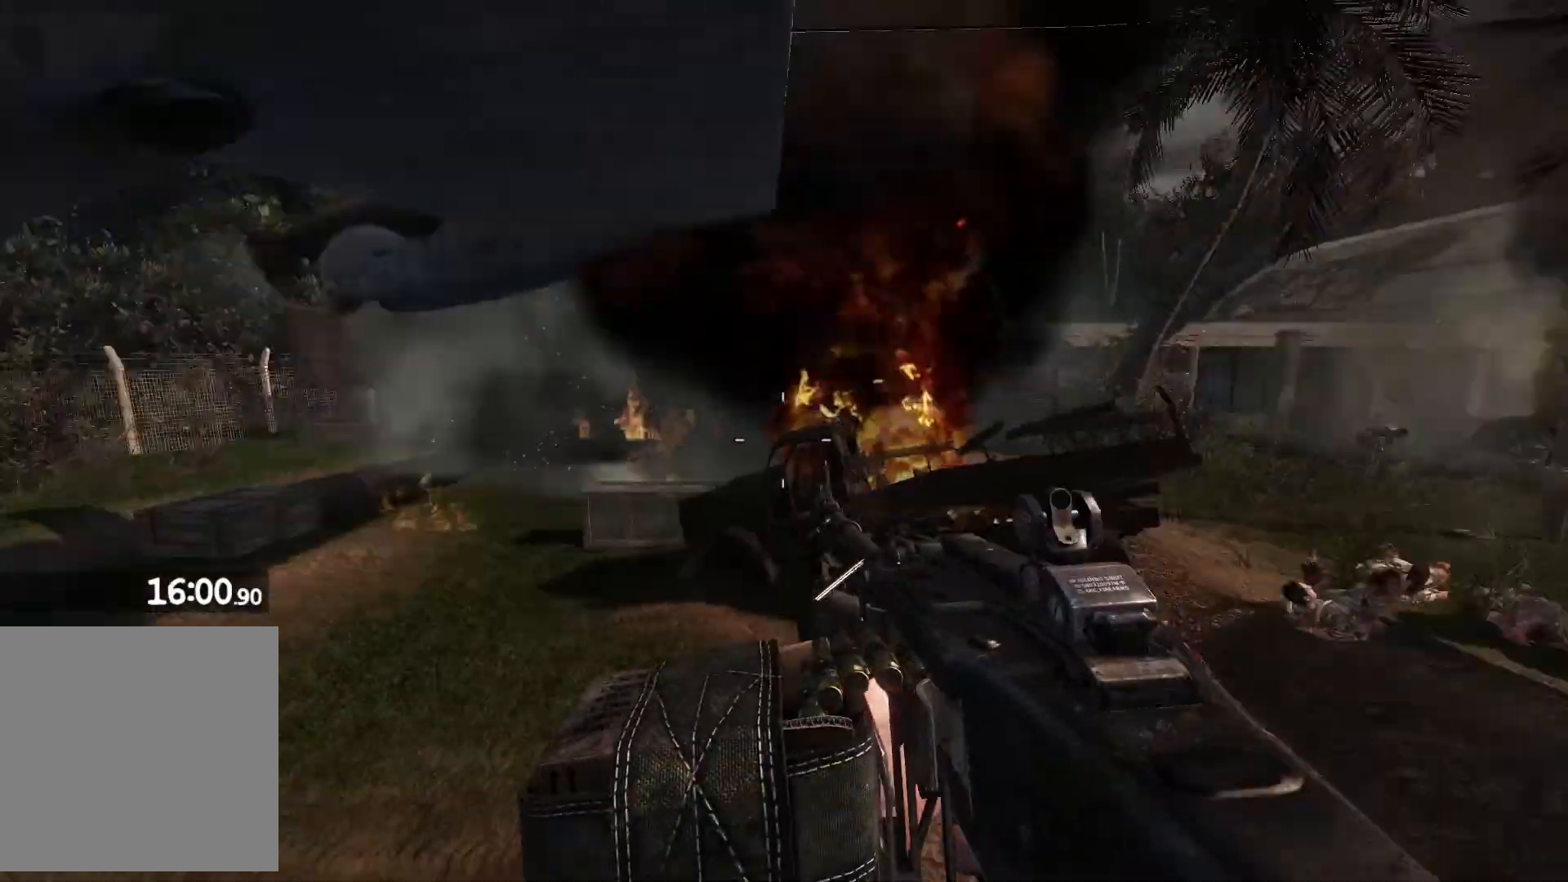
{"buttons": [], "left_stick": "center", "right_stick": "center", "events": [[67, "right_stick", "center"]]}
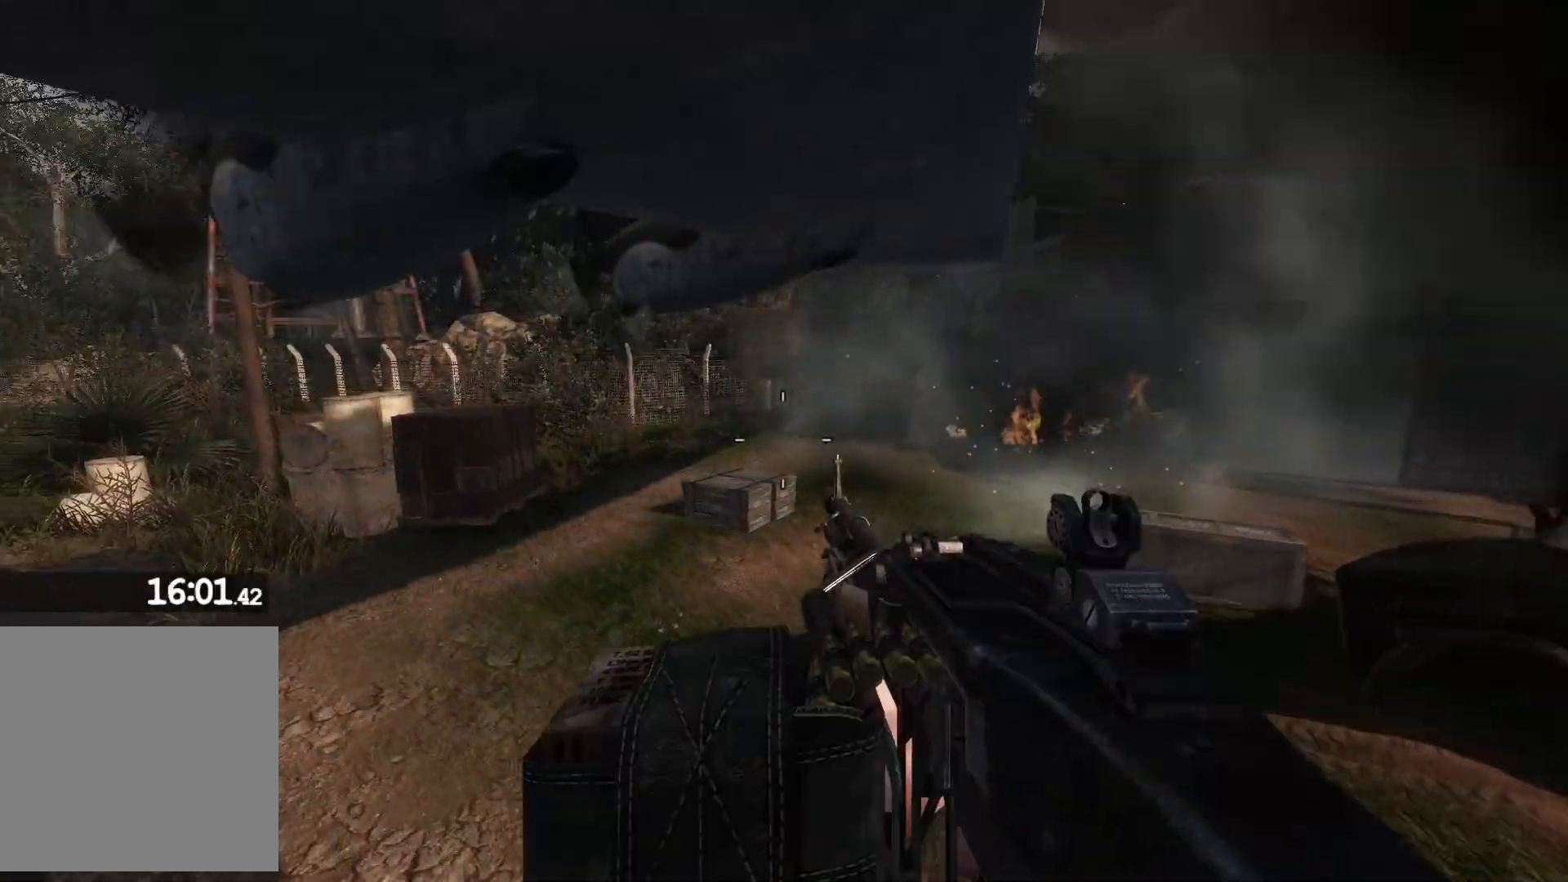
{"buttons": [], "left_stick": "center", "right_stick": "center", "events": [[33, "right_stick", "left"], [250, "right_stick", "center"]]}
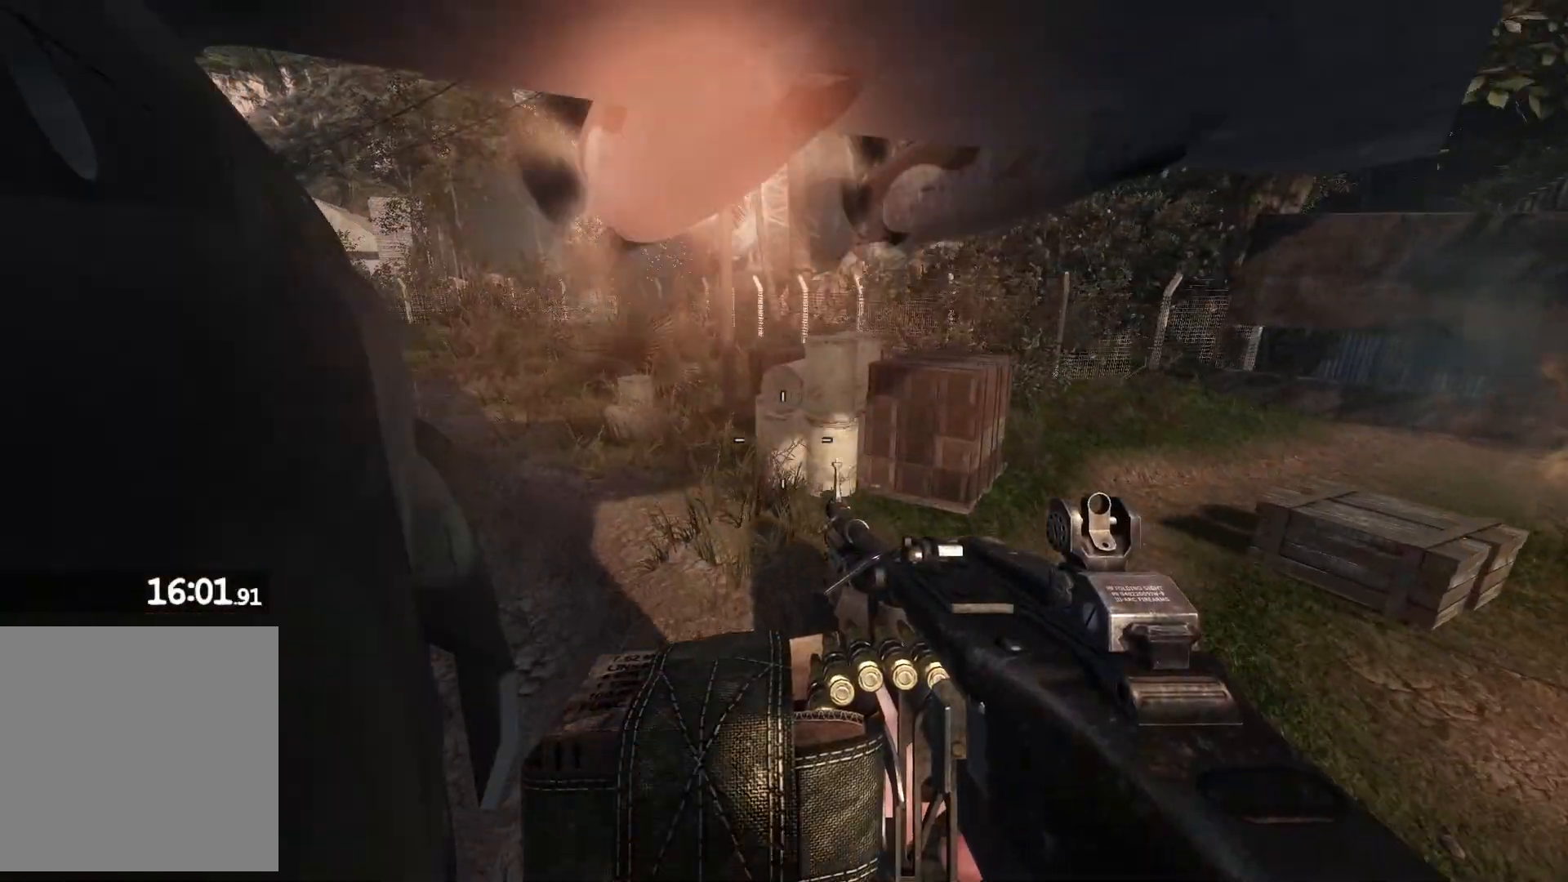
{"buttons": [], "left_stick": "center", "right_stick": "center", "events": []}
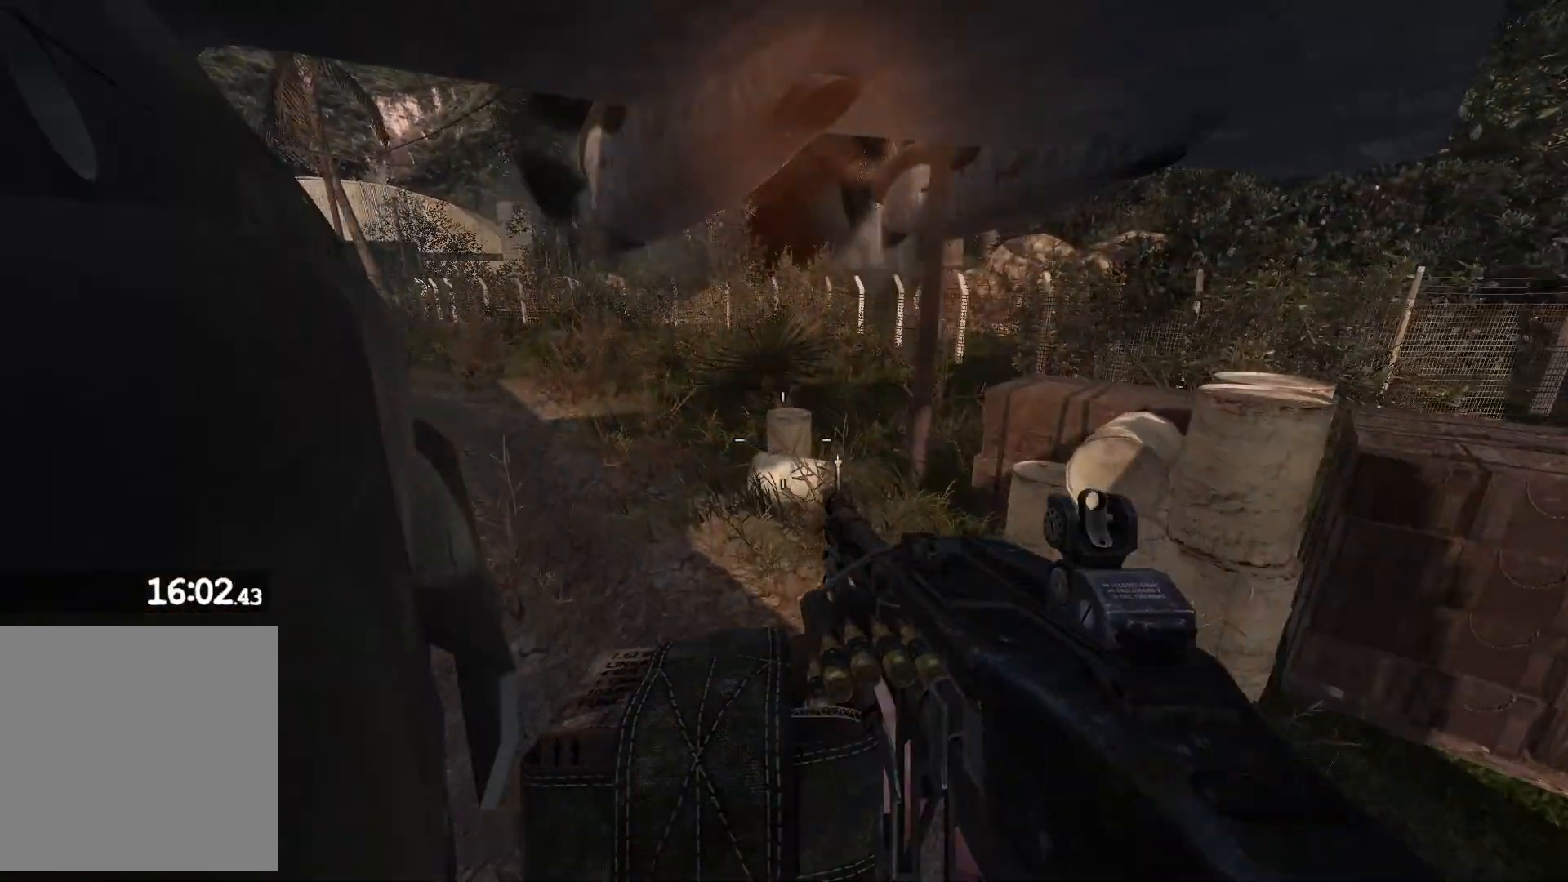
{"buttons": [], "left_stick": "center", "right_stick": "center", "events": [[167, "right_stick", "up"], [283, "right_stick", "center"]]}
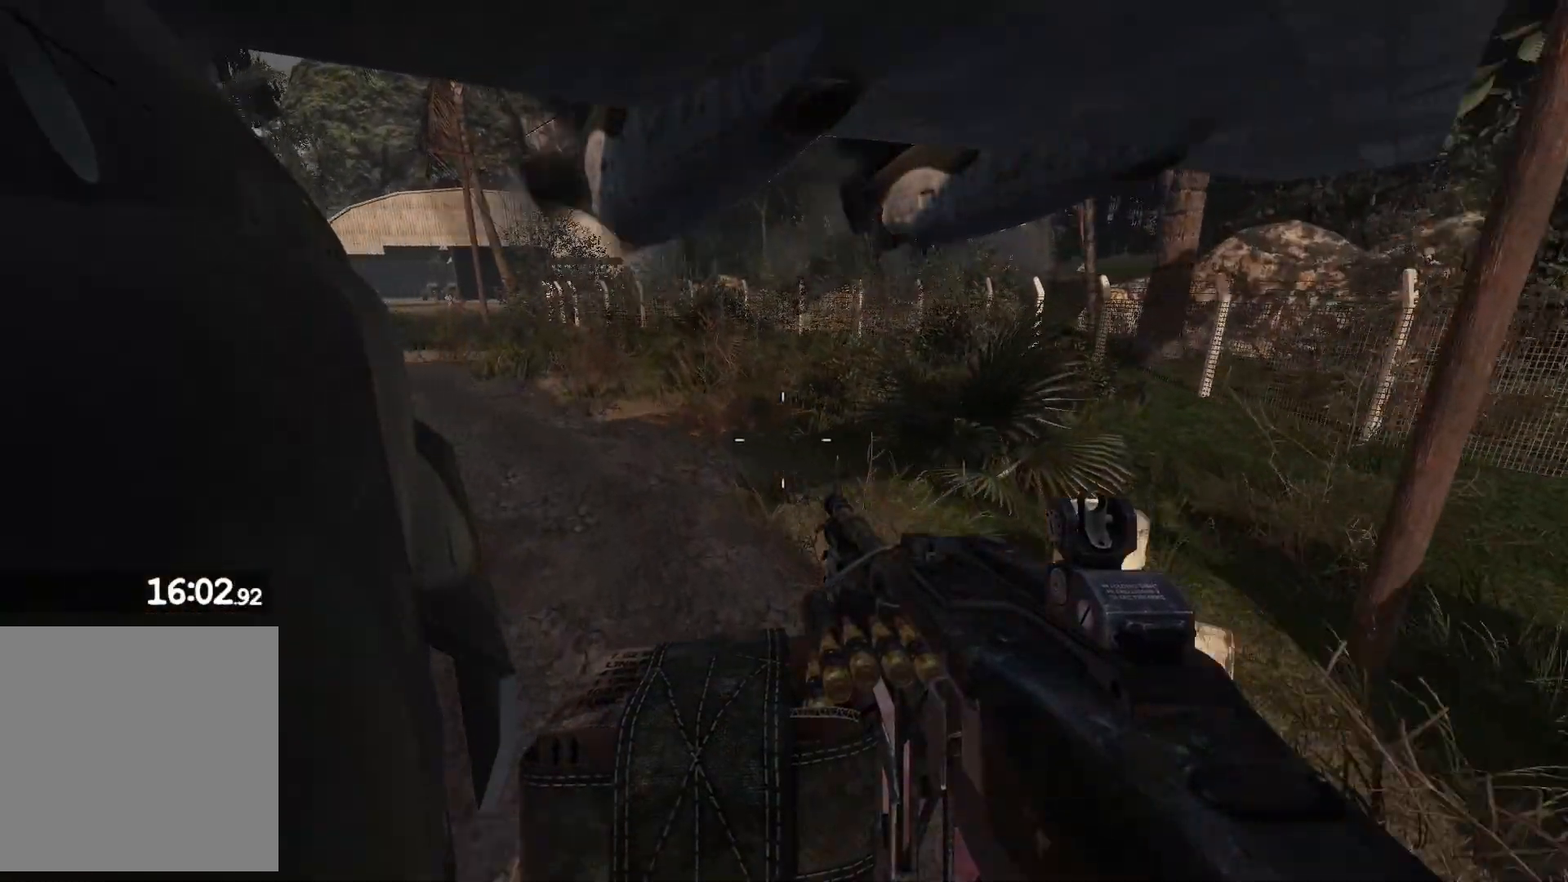
{"buttons": ["L2"], "left_stick": "center", "right_stick": "up", "events": [[50, "right_stick", "up-left"], [217, "right_stick", "center"], [367, "L2", "down"], [483, "right_stick", "up"]]}
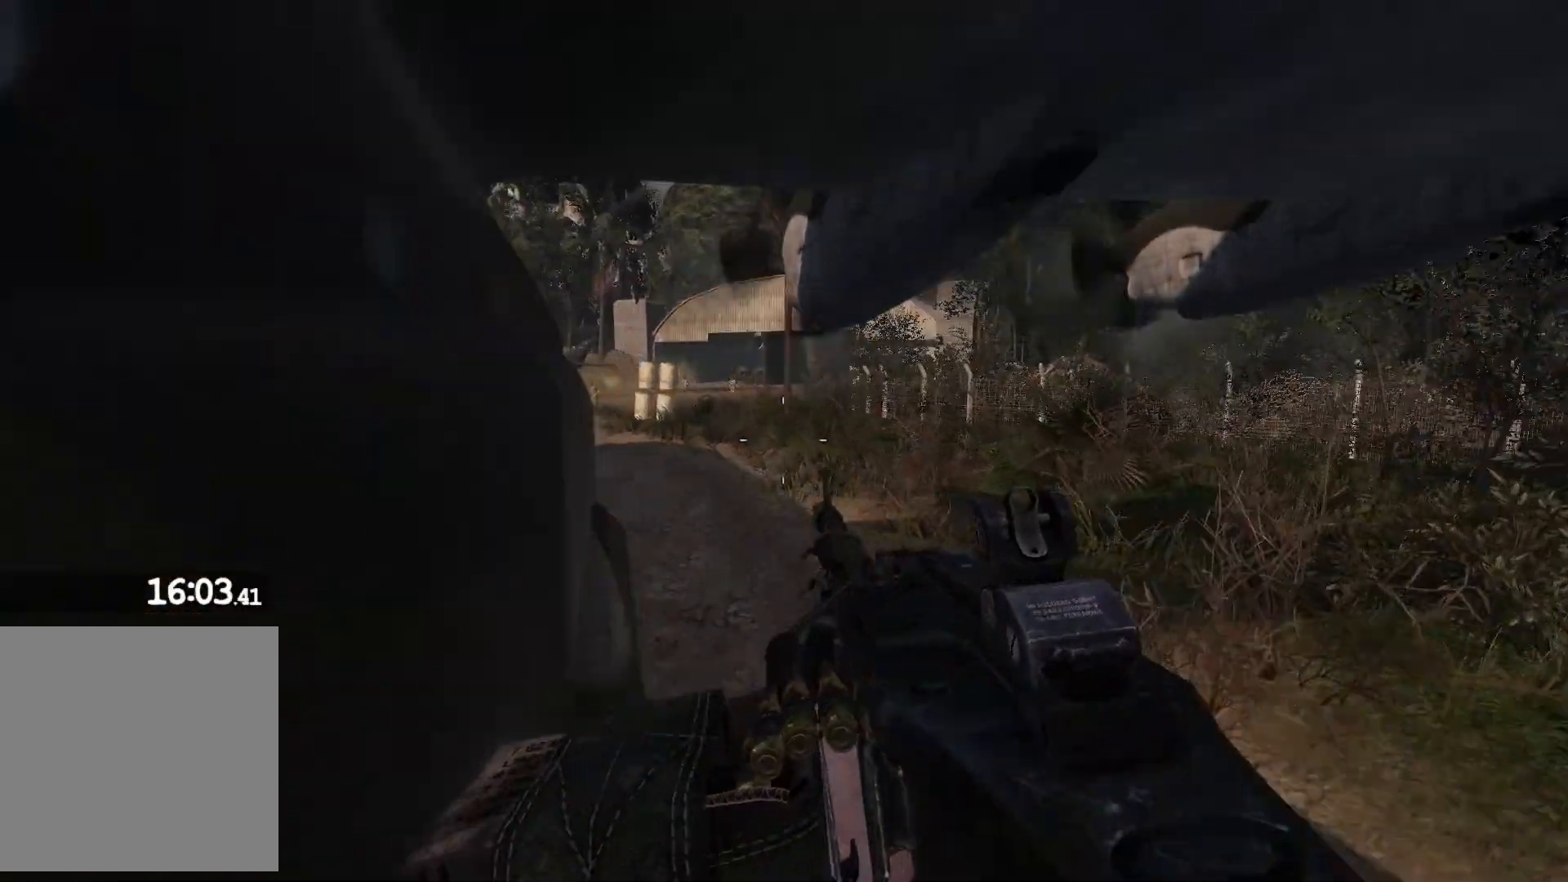
{"buttons": ["L2"], "left_stick": "center", "right_stick": "up-right", "events": [[67, "right_stick", "center"], [250, "right_stick", "up"], [500, "right_stick", "up-right"]]}
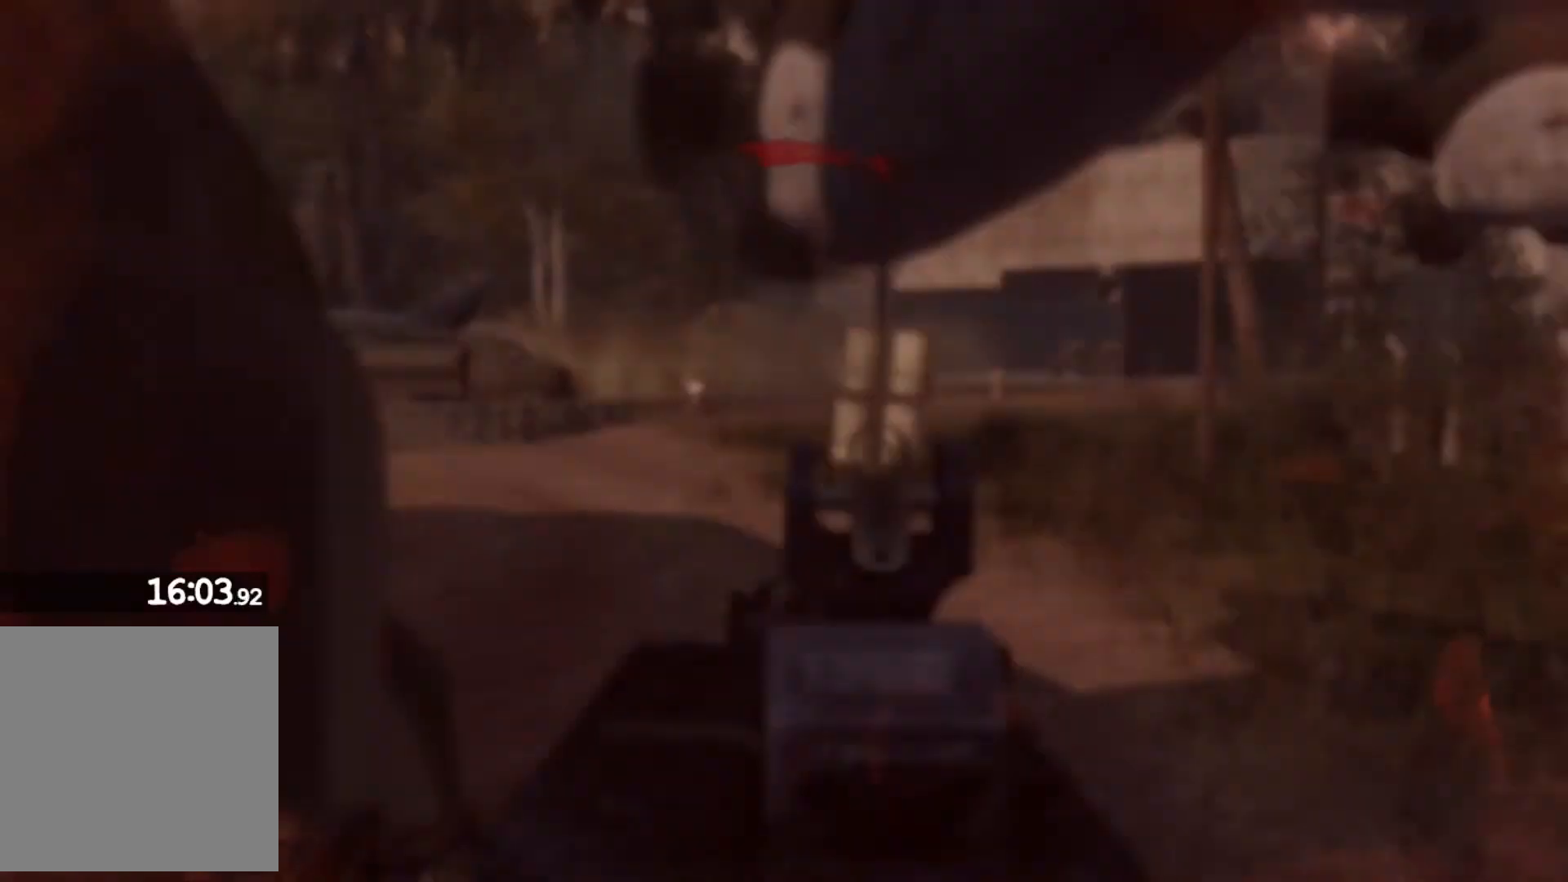
{"buttons": ["L2", "R2"], "left_stick": "center", "right_stick": "center", "events": [[133, "right_stick", "center"], [183, "R2", "down"], [367, "right_stick", "up-right"], [467, "right_stick", "center"]]}
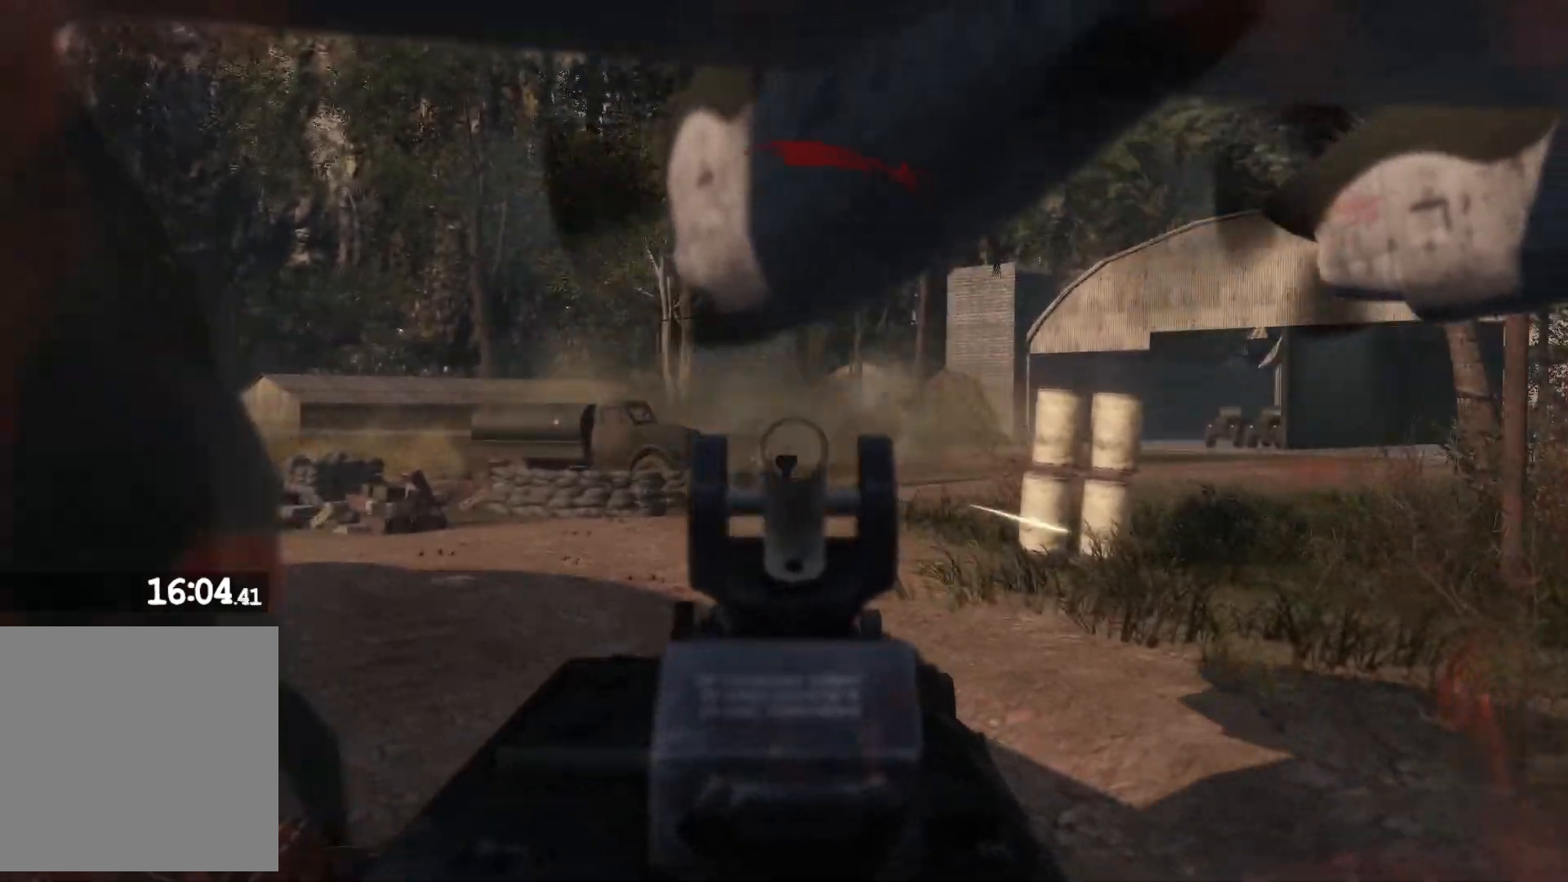
{"buttons": ["L2", "R2"], "left_stick": "center", "right_stick": "center", "events": []}
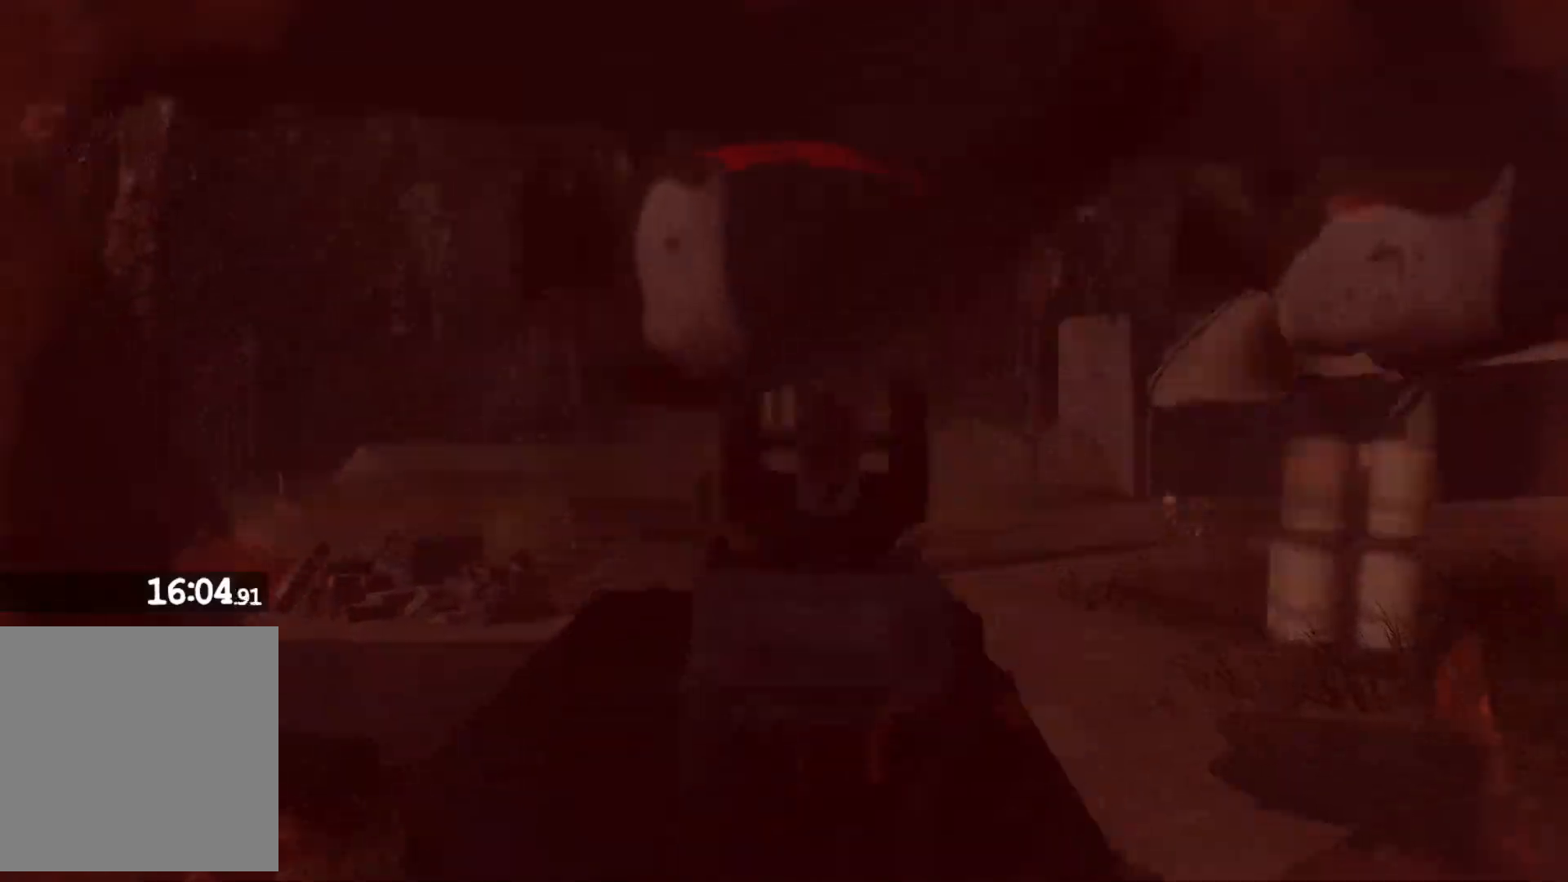
{"buttons": ["L2", "R2"], "left_stick": "center", "right_stick": "right", "events": [[417, "right_stick", "right"]]}
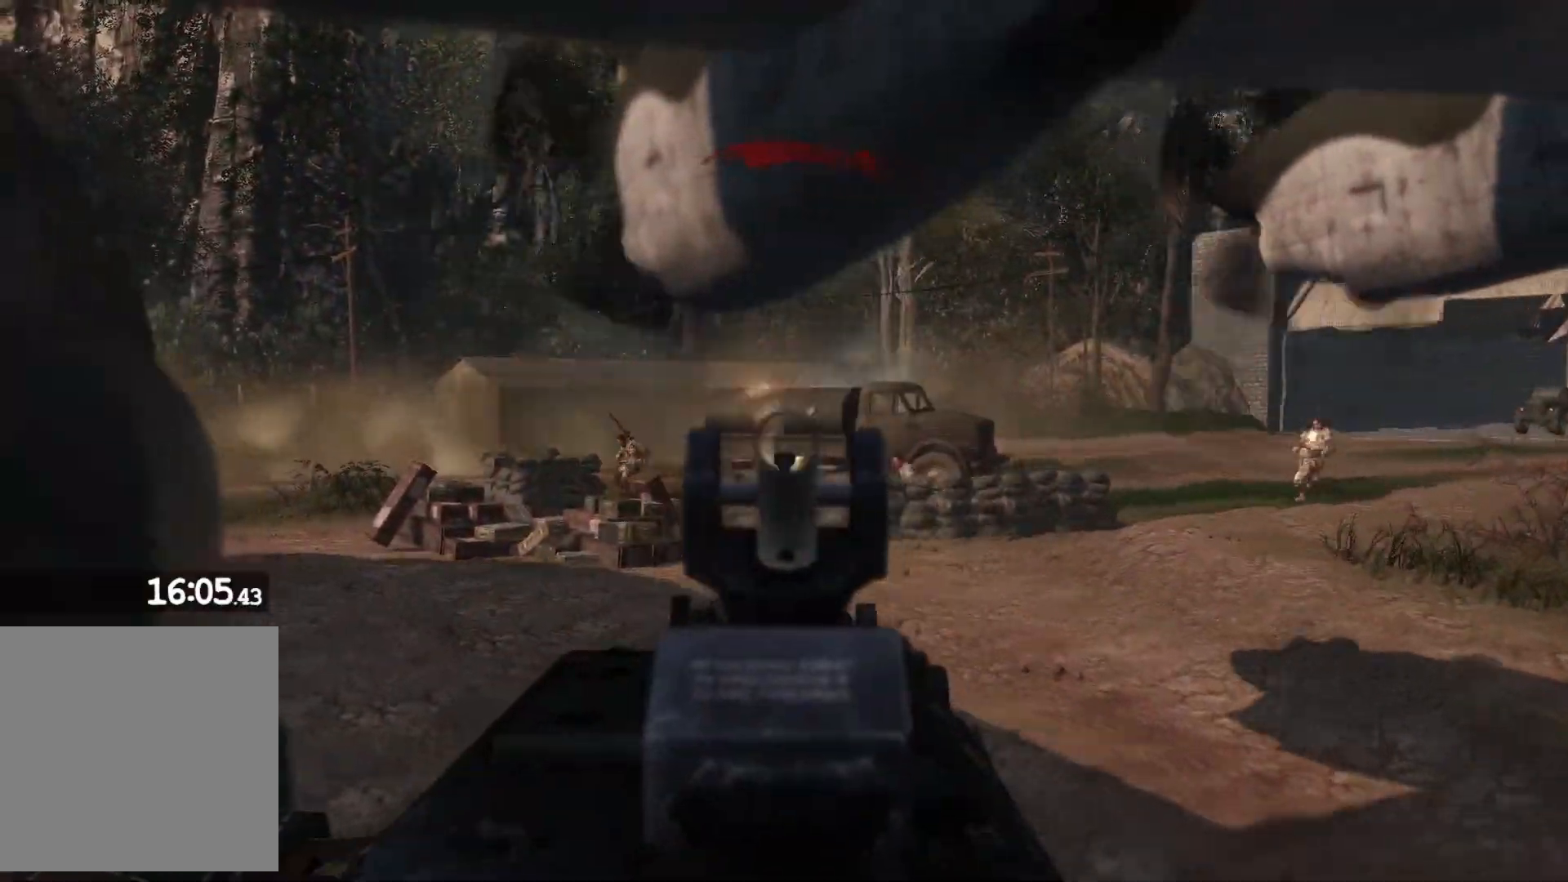
{"buttons": ["L2", "R2"], "left_stick": "center", "right_stick": "right", "events": []}
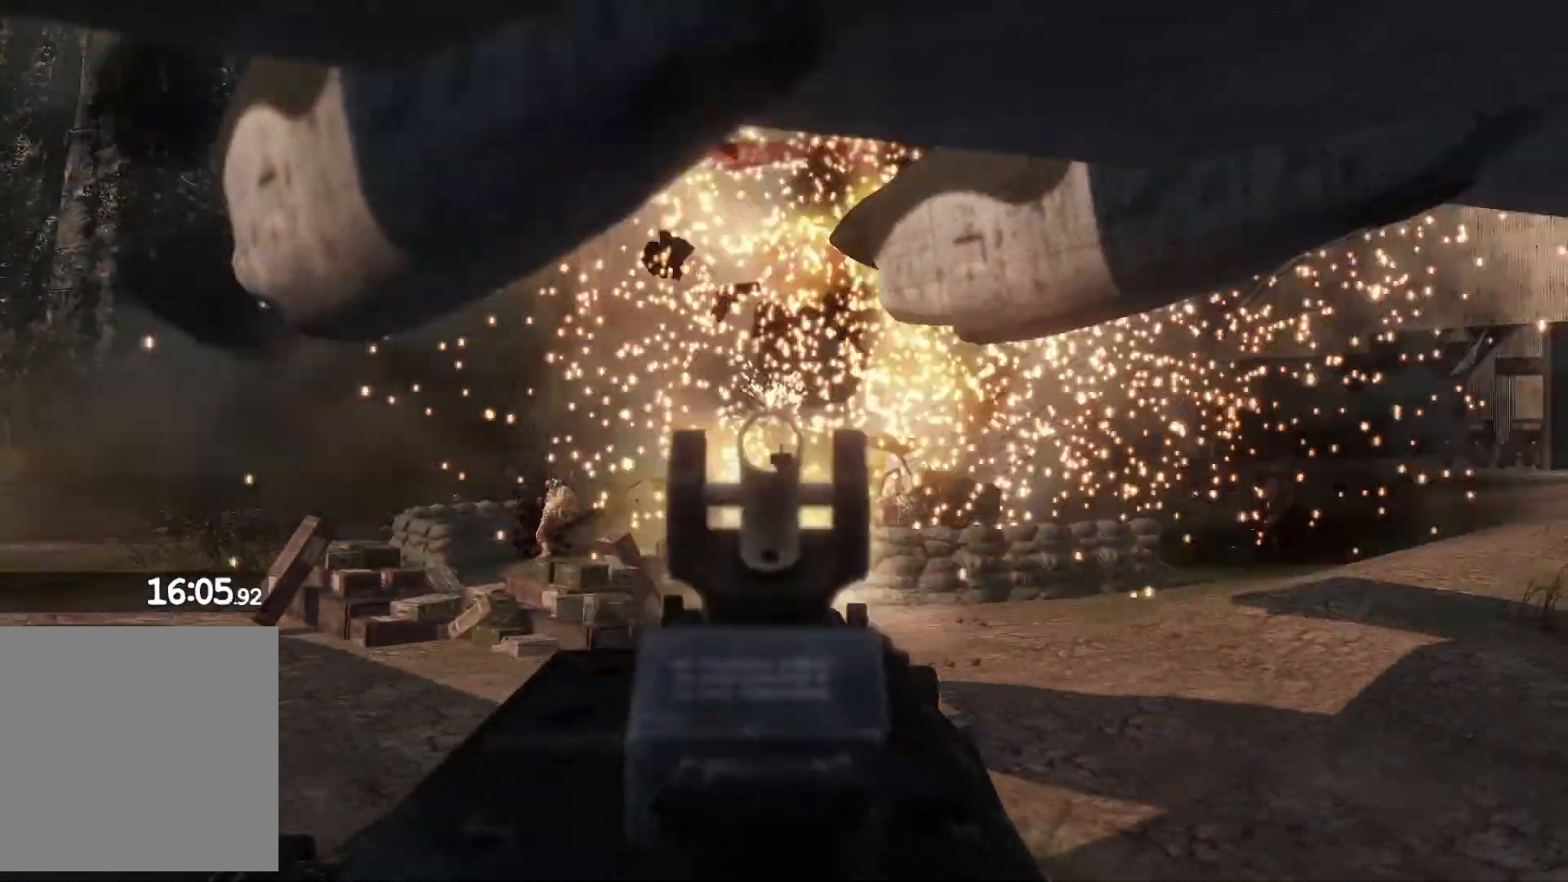
{"buttons": ["L2", "R2"], "left_stick": "center", "right_stick": "right", "events": []}
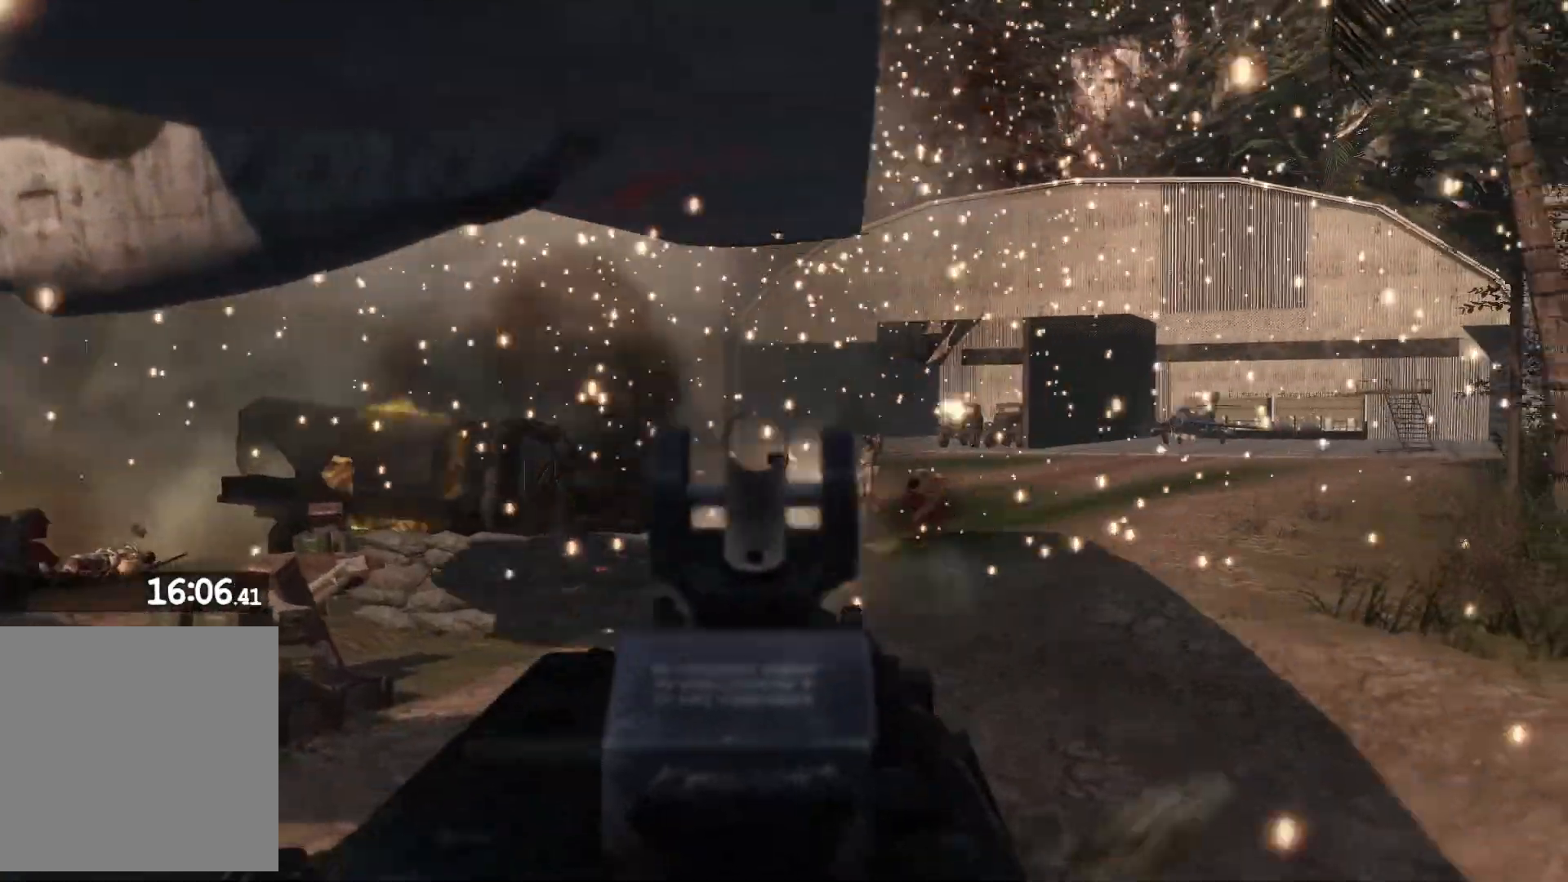
{"buttons": ["L2", "R2"], "left_stick": "center", "right_stick": "right", "events": []}
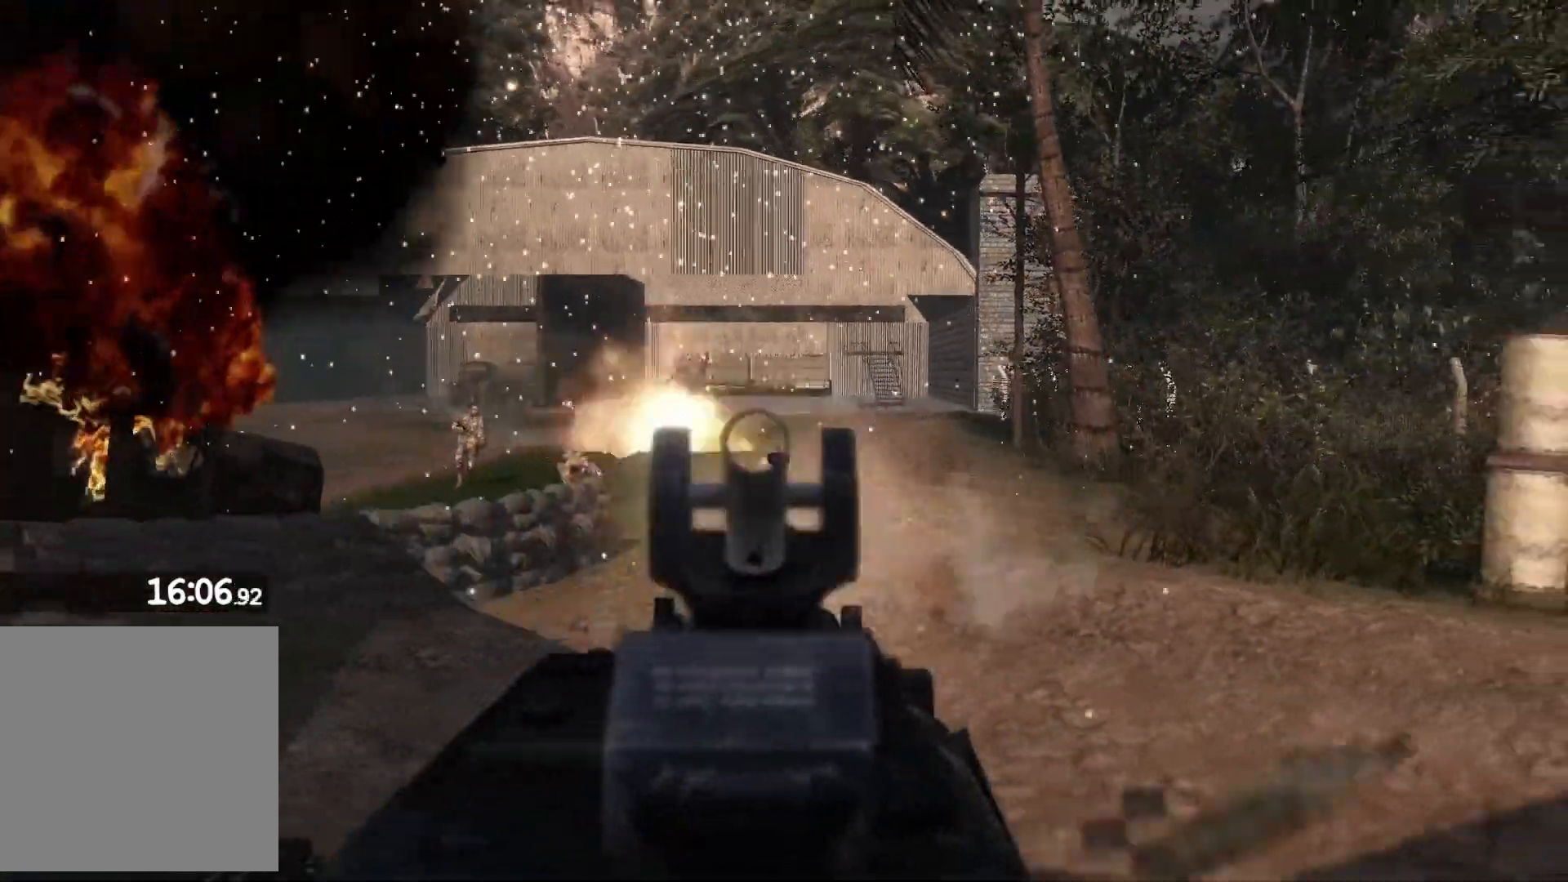
{"buttons": ["L2", "R2"], "left_stick": "center", "right_stick": "right", "events": [[50, "right_stick", "center"], [300, "right_stick", "right"]]}
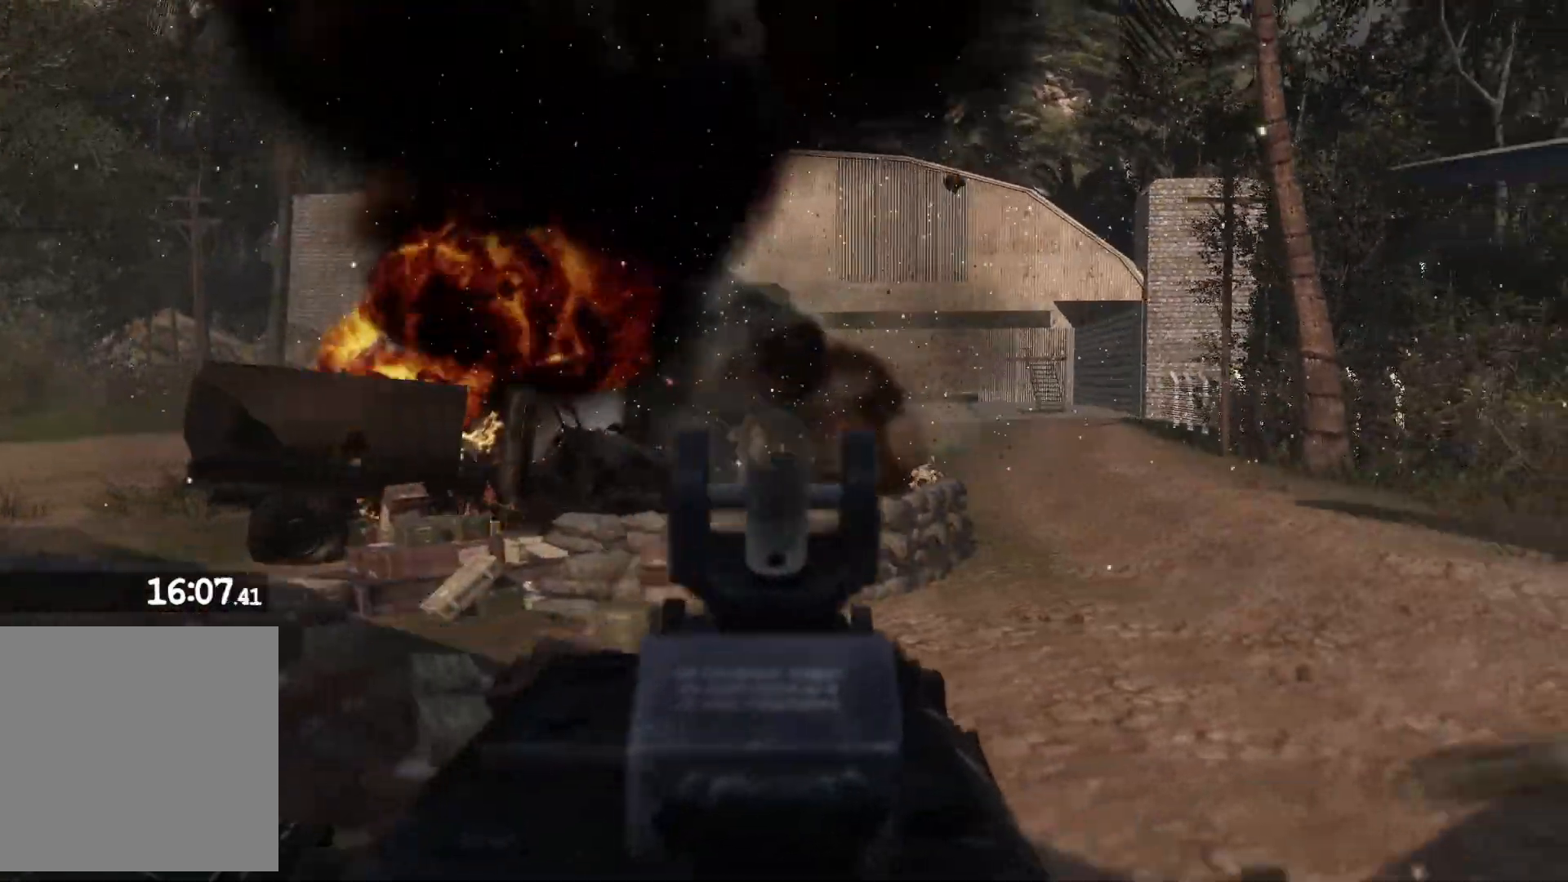
{"buttons": ["L2", "R2"], "left_stick": "center", "right_stick": "center", "events": [[167, "right_stick", "center"]]}
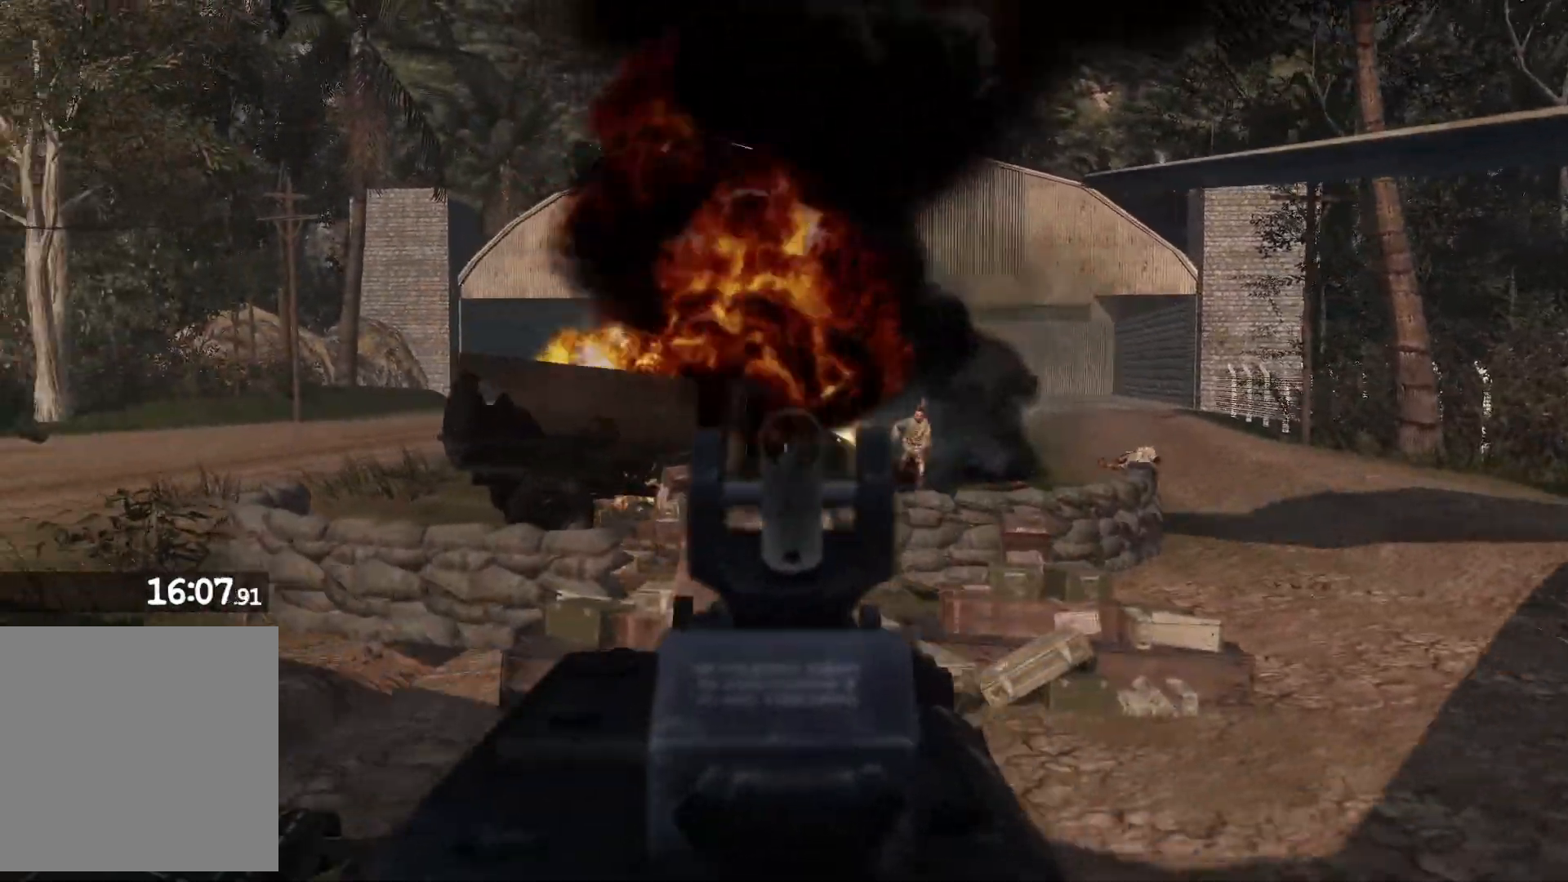
{"buttons": ["L2", "R2"], "left_stick": "center", "right_stick": "right", "events": [[250, "right_stick", "right"]]}
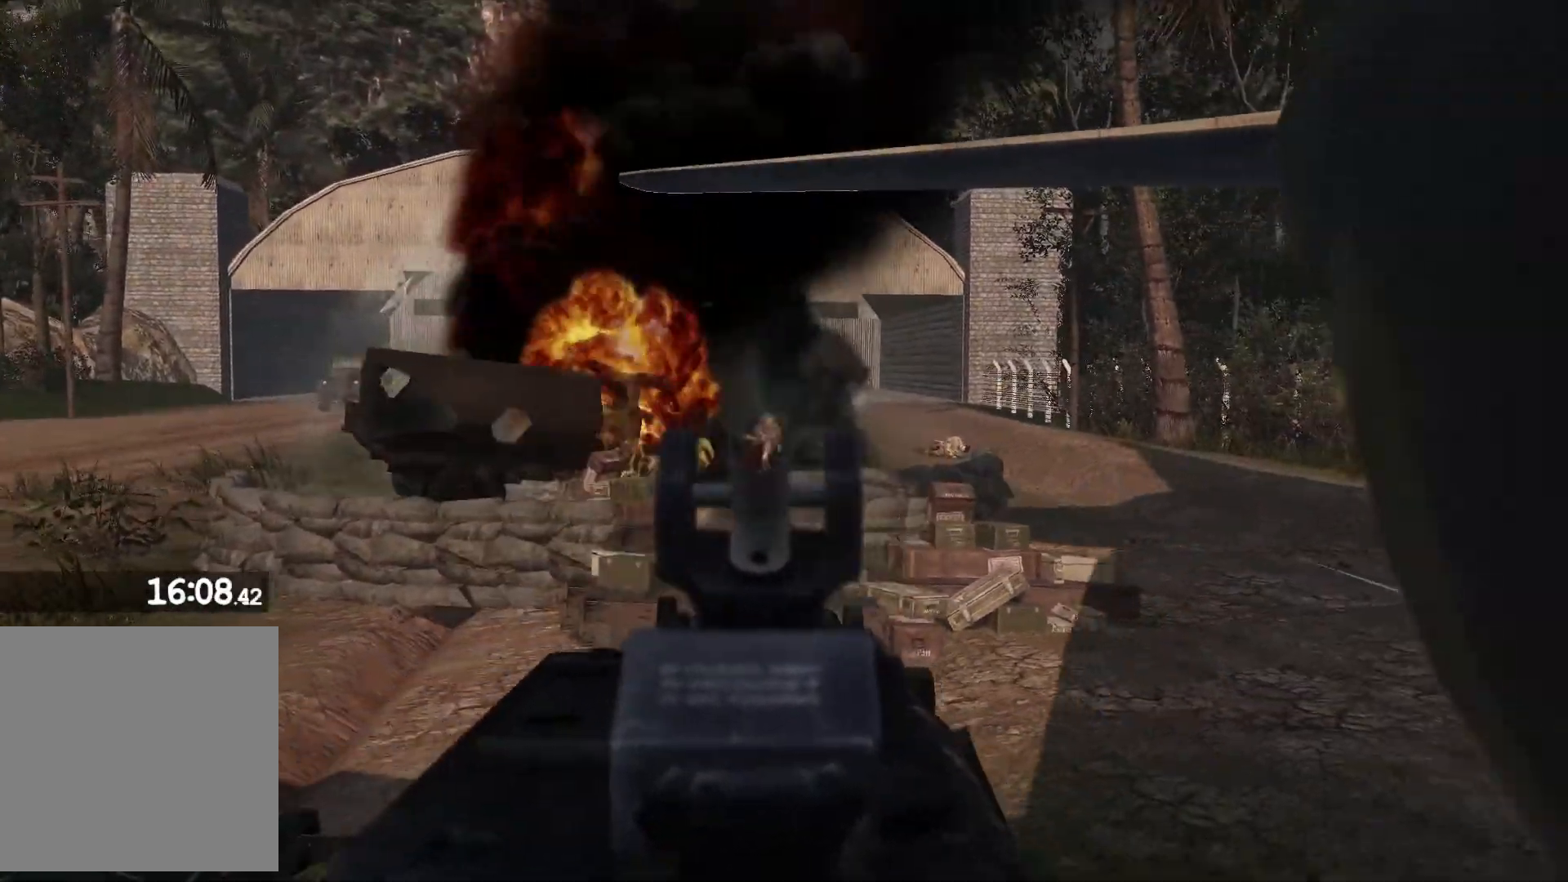
{"buttons": ["L2", "R2"], "left_stick": "center", "right_stick": "center", "events": [[33, "right_stick", "center"], [217, "right_stick", "right"], [450, "right_stick", "center"]]}
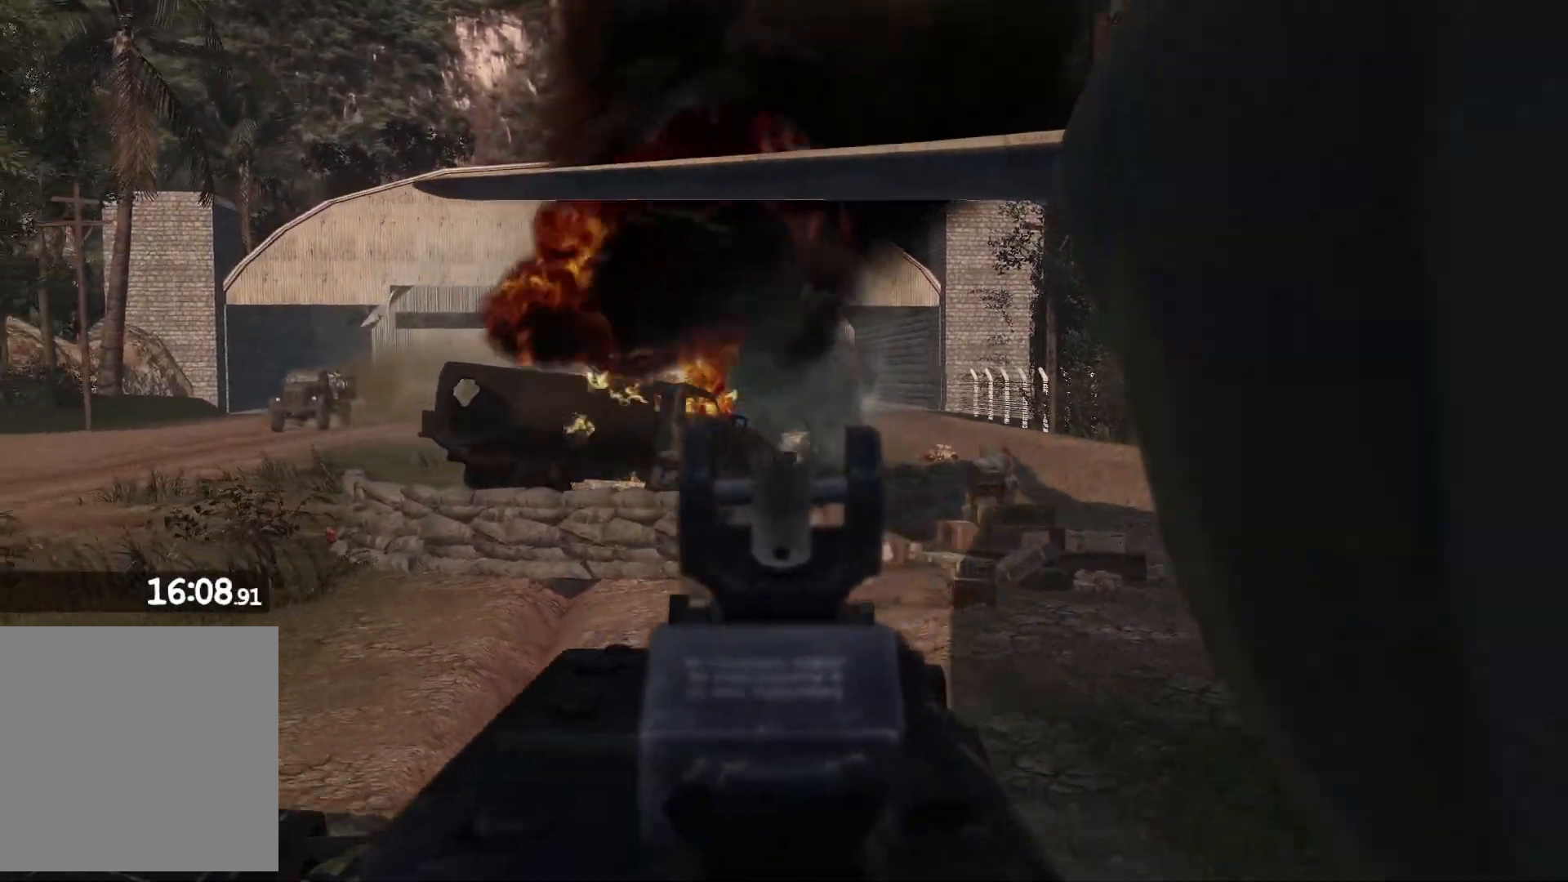
{"buttons": ["L2", "R2"], "left_stick": "center", "right_stick": "center", "events": [[133, "right_stick", "left"], [383, "right_stick", "center"]]}
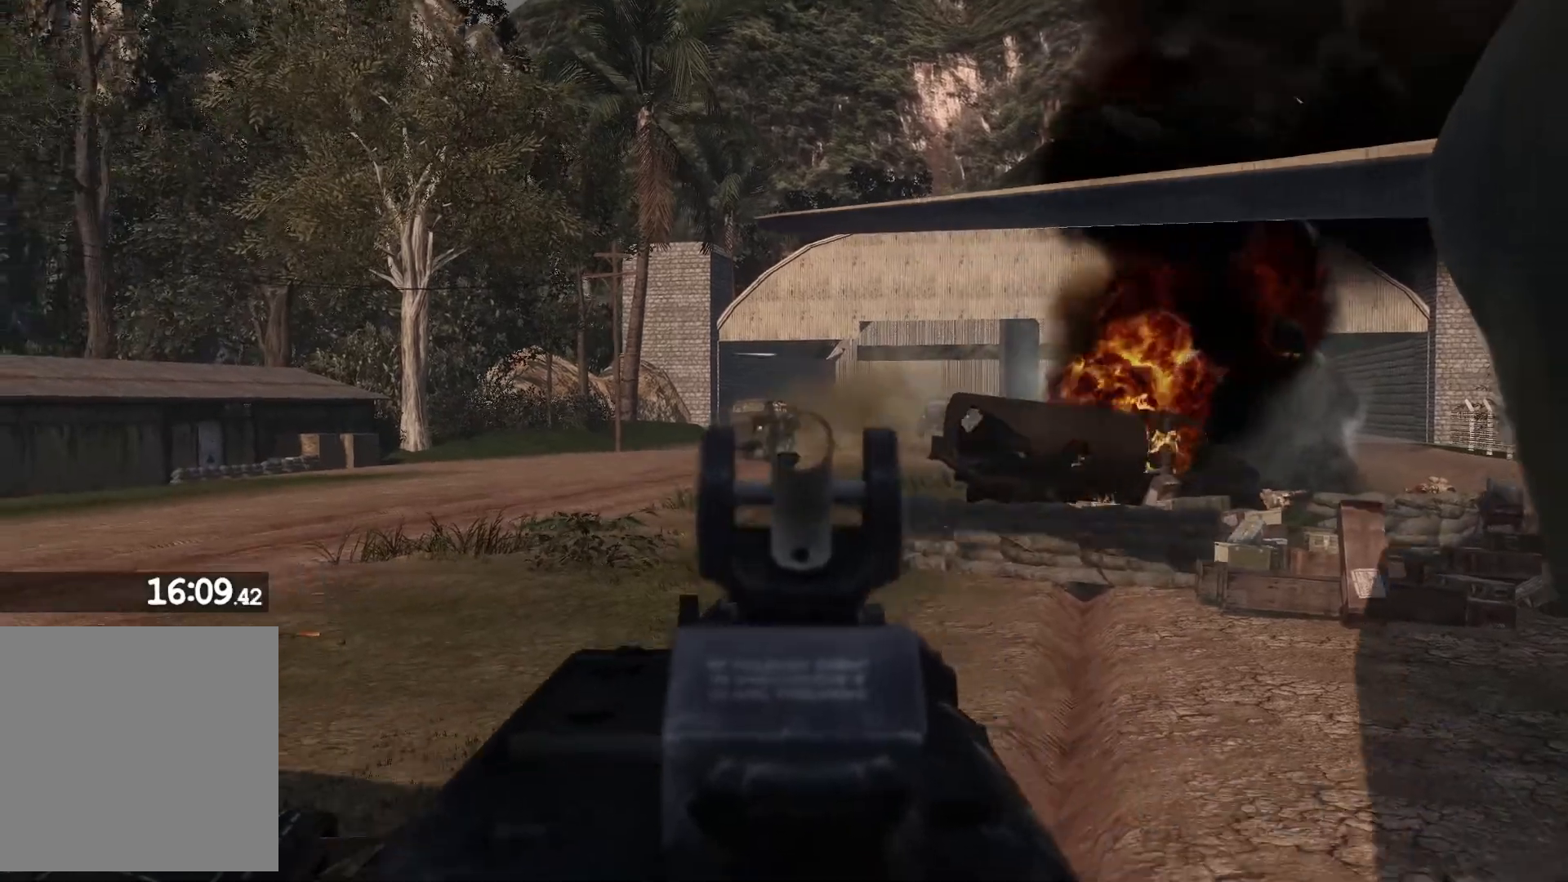
{"buttons": ["L2", "R2"], "left_stick": "center", "right_stick": "center", "events": [[233, "right_stick", "right"], [350, "right_stick", "center"]]}
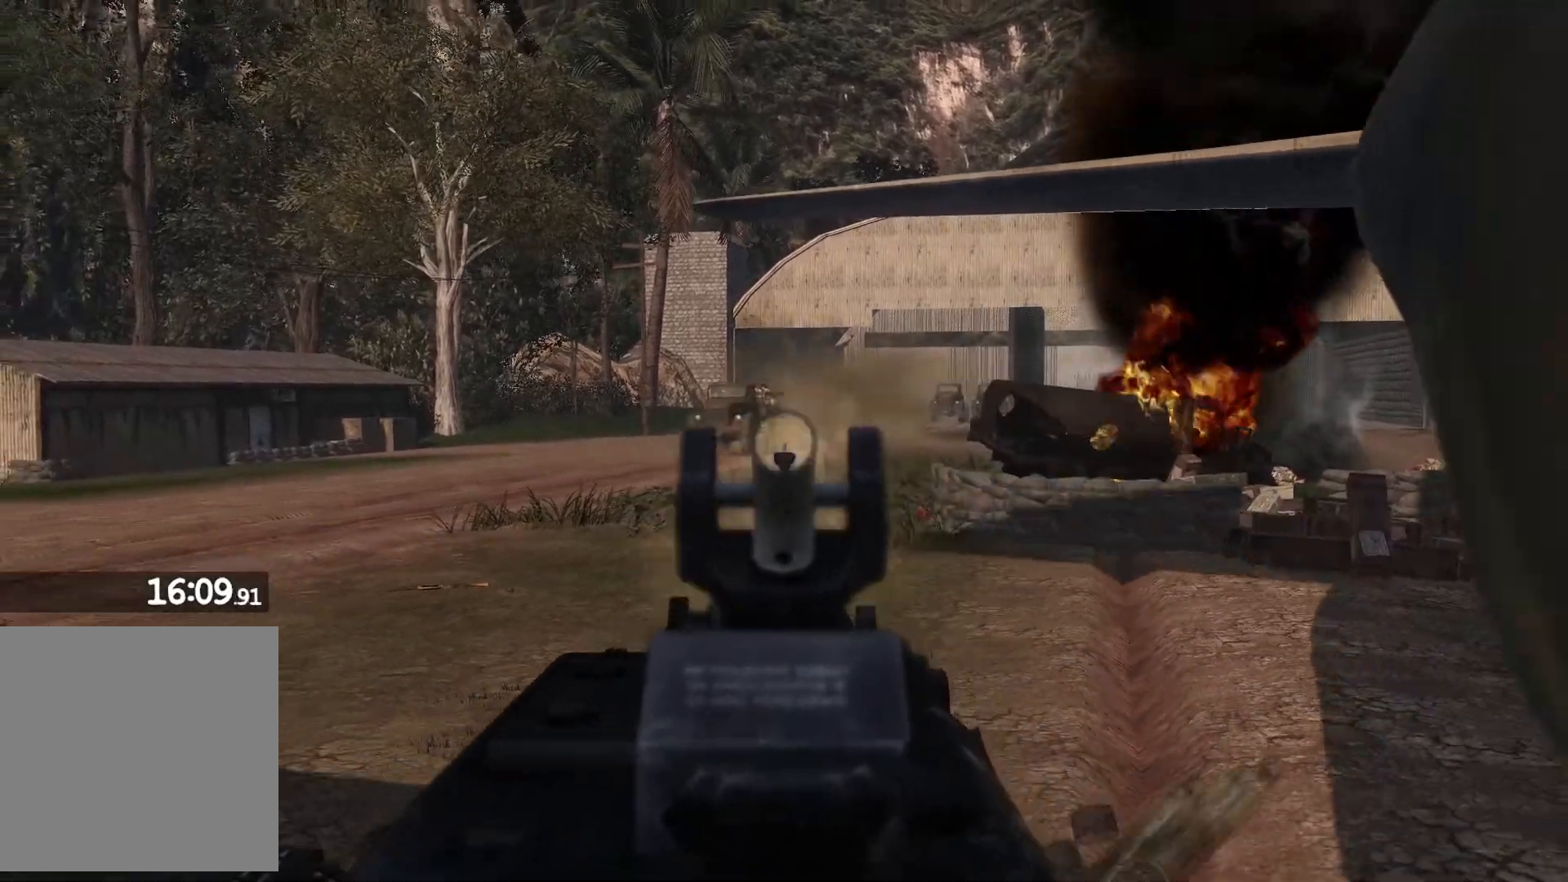
{"buttons": ["L2", "R2"], "left_stick": "center", "right_stick": "down-right", "events": [[83, "right_stick", "up"], [133, "right_stick", "up-left"], [267, "right_stick", "center"], [433, "right_stick", "down-right"]]}
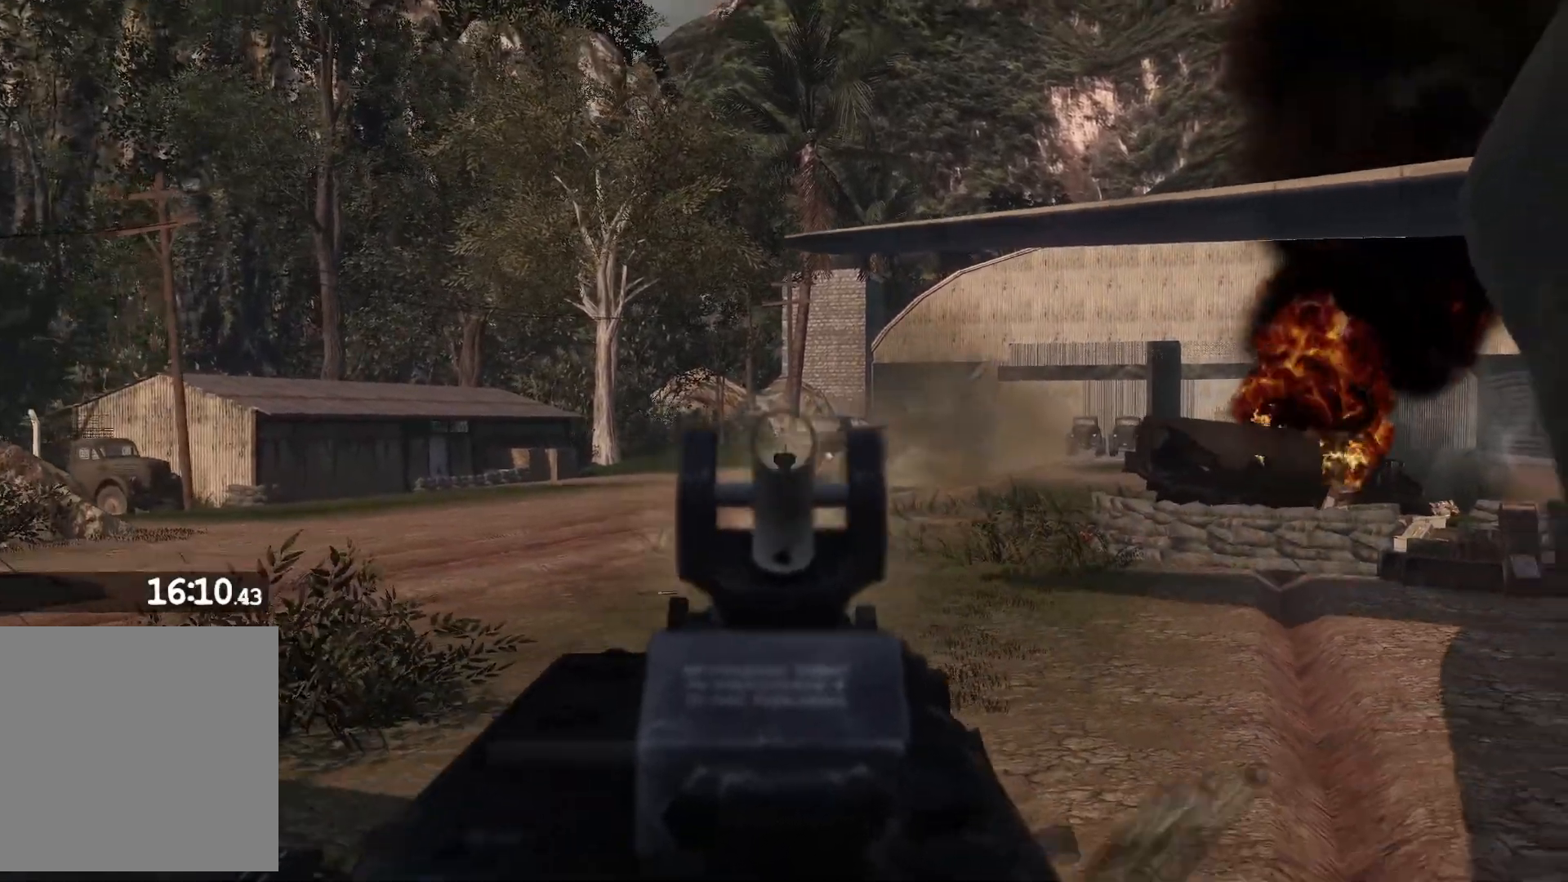
{"buttons": ["L2", "R2"], "left_stick": "center", "right_stick": "center", "events": [[83, "right_stick", "center"]]}
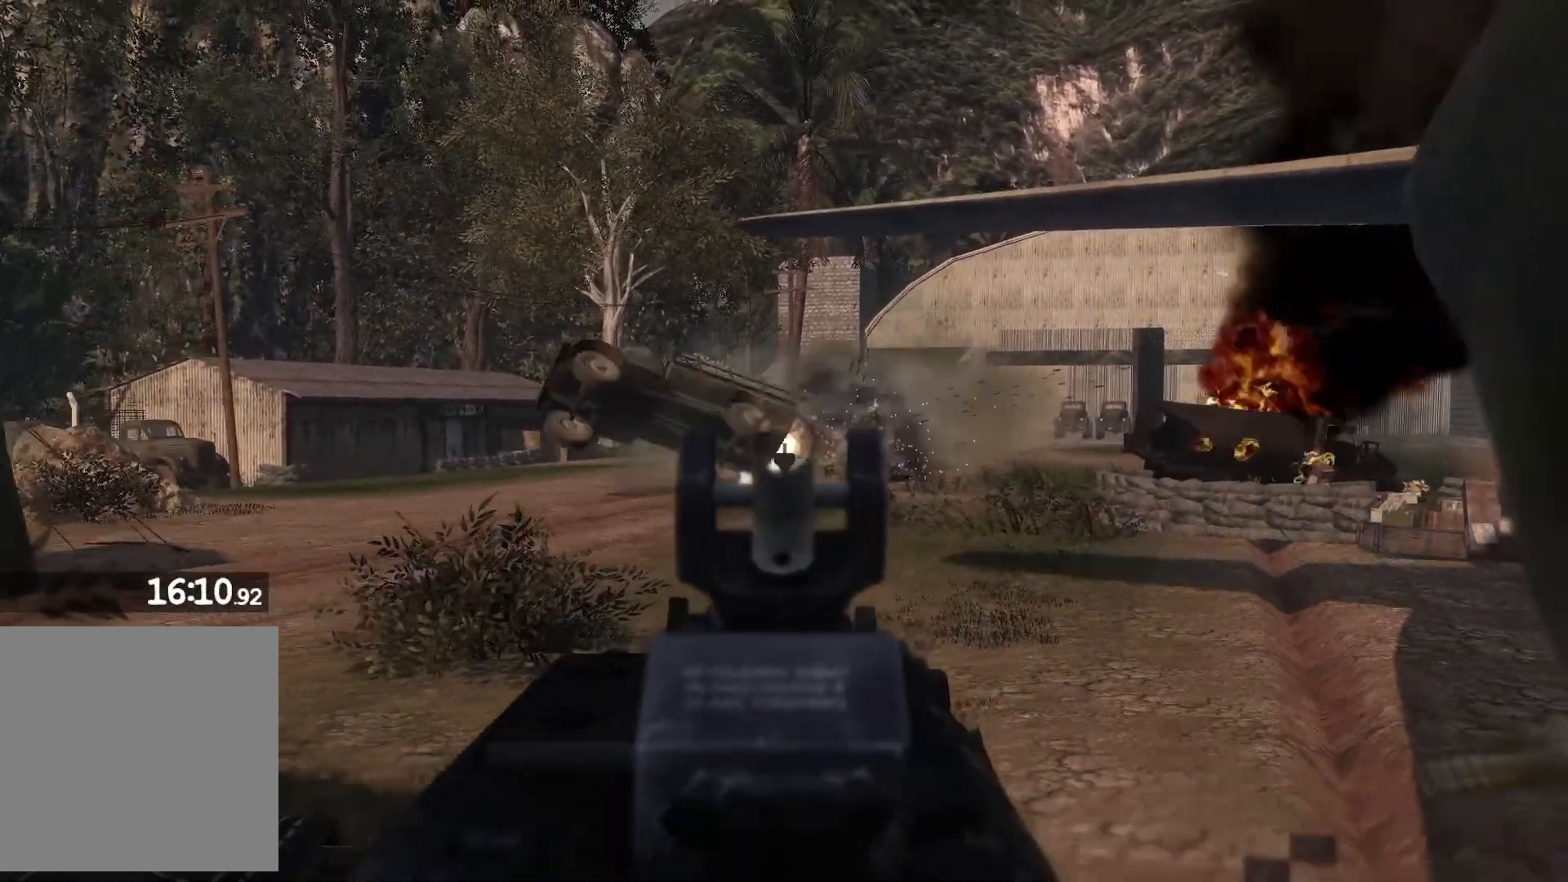
{"buttons": ["L2", "R2"], "left_stick": "center", "right_stick": "right", "events": [[183, "right_stick", "right"], [367, "right_stick", "center"], [500, "right_stick", "right"]]}
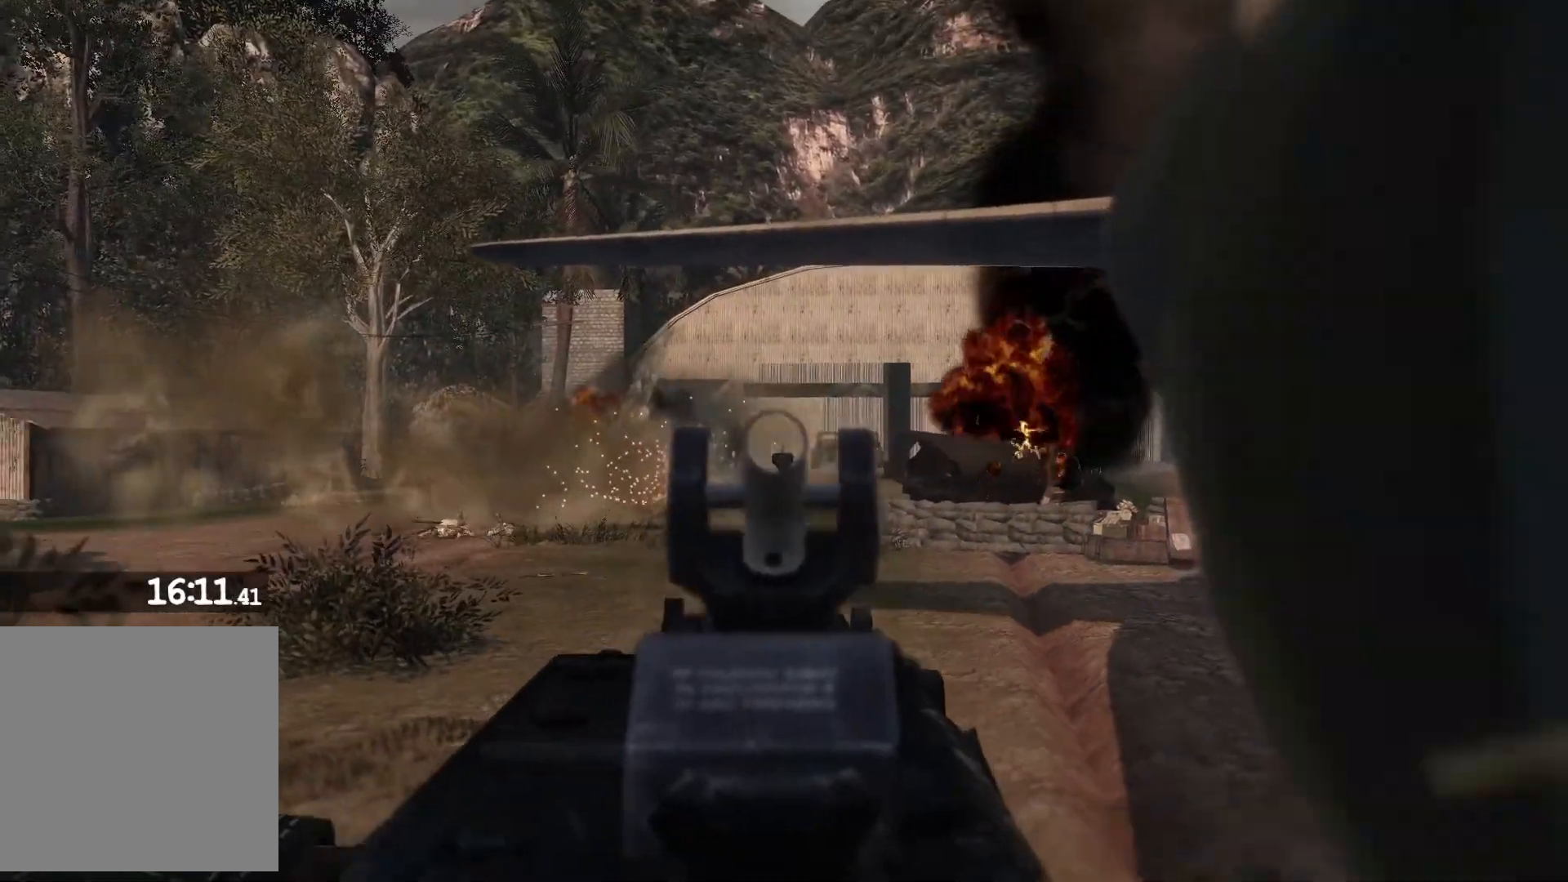
{"buttons": ["L2", "R2"], "left_stick": "center", "right_stick": "center", "events": [[200, "right_stick", "center"]]}
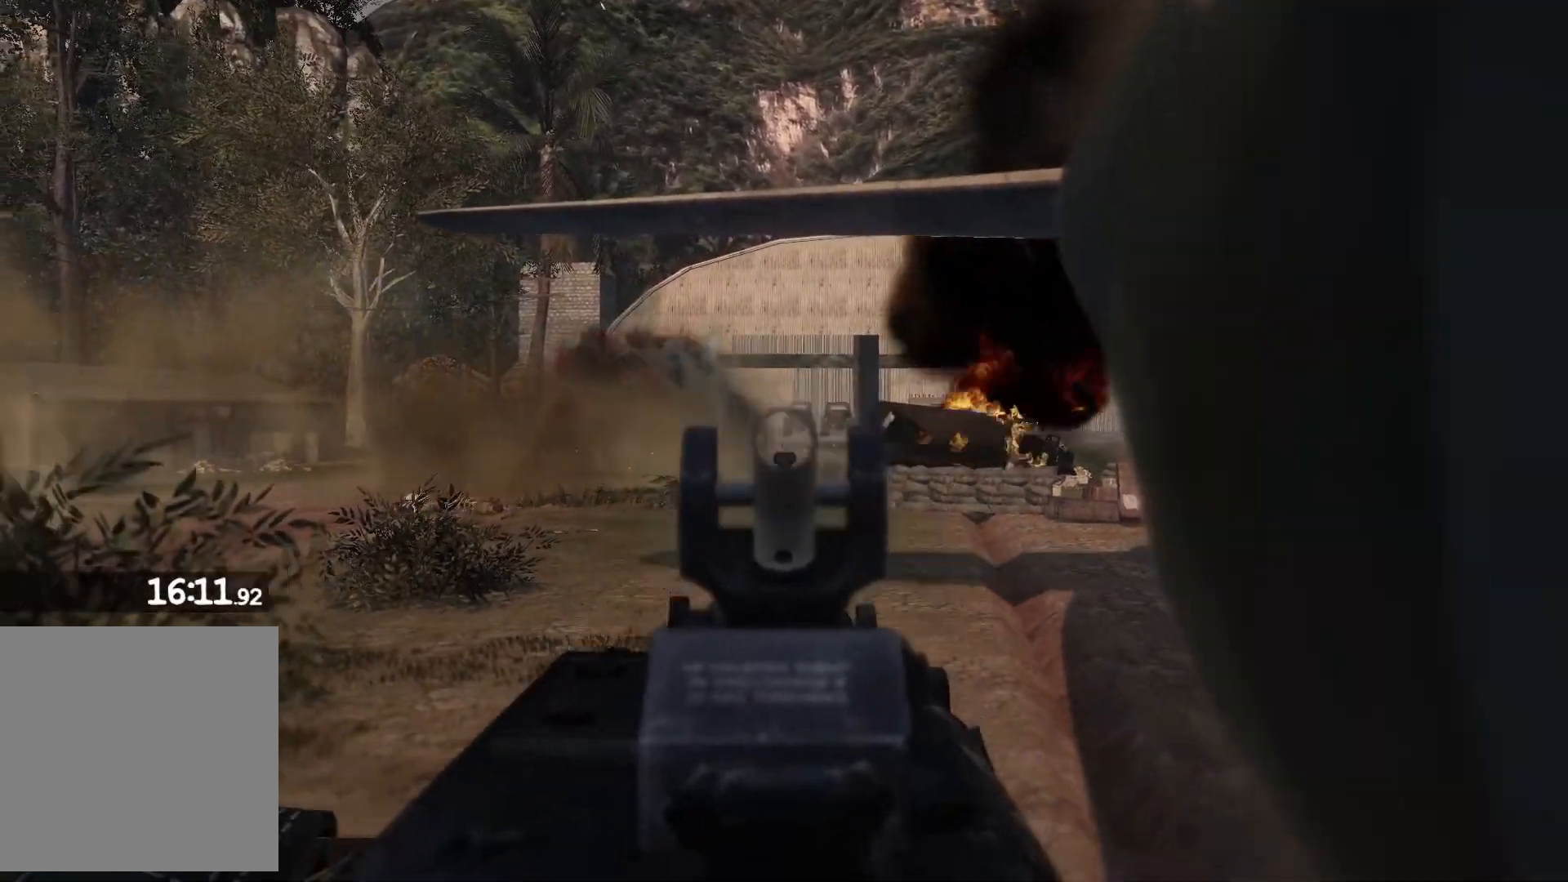
{"buttons": ["L2", "R2"], "left_stick": "center", "right_stick": "center", "events": [[133, "right_stick", "up-right"], [233, "right_stick", "center"]]}
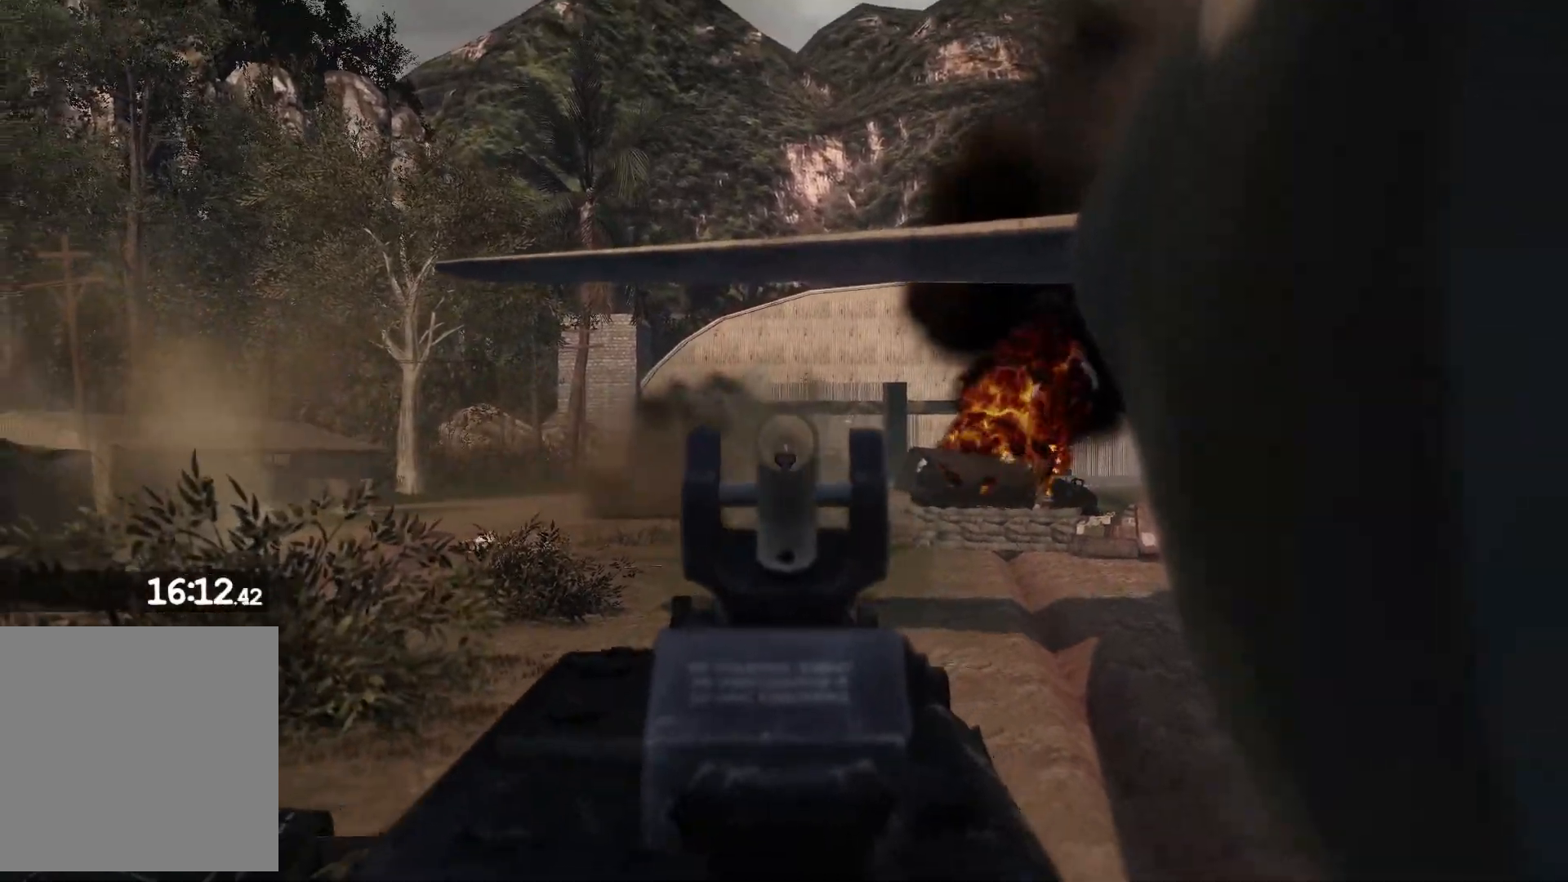
{"buttons": ["L2", "R2"], "left_stick": "center", "right_stick": "left", "events": [[17, "right_stick", "down-left"], [167, "right_stick", "left"]]}
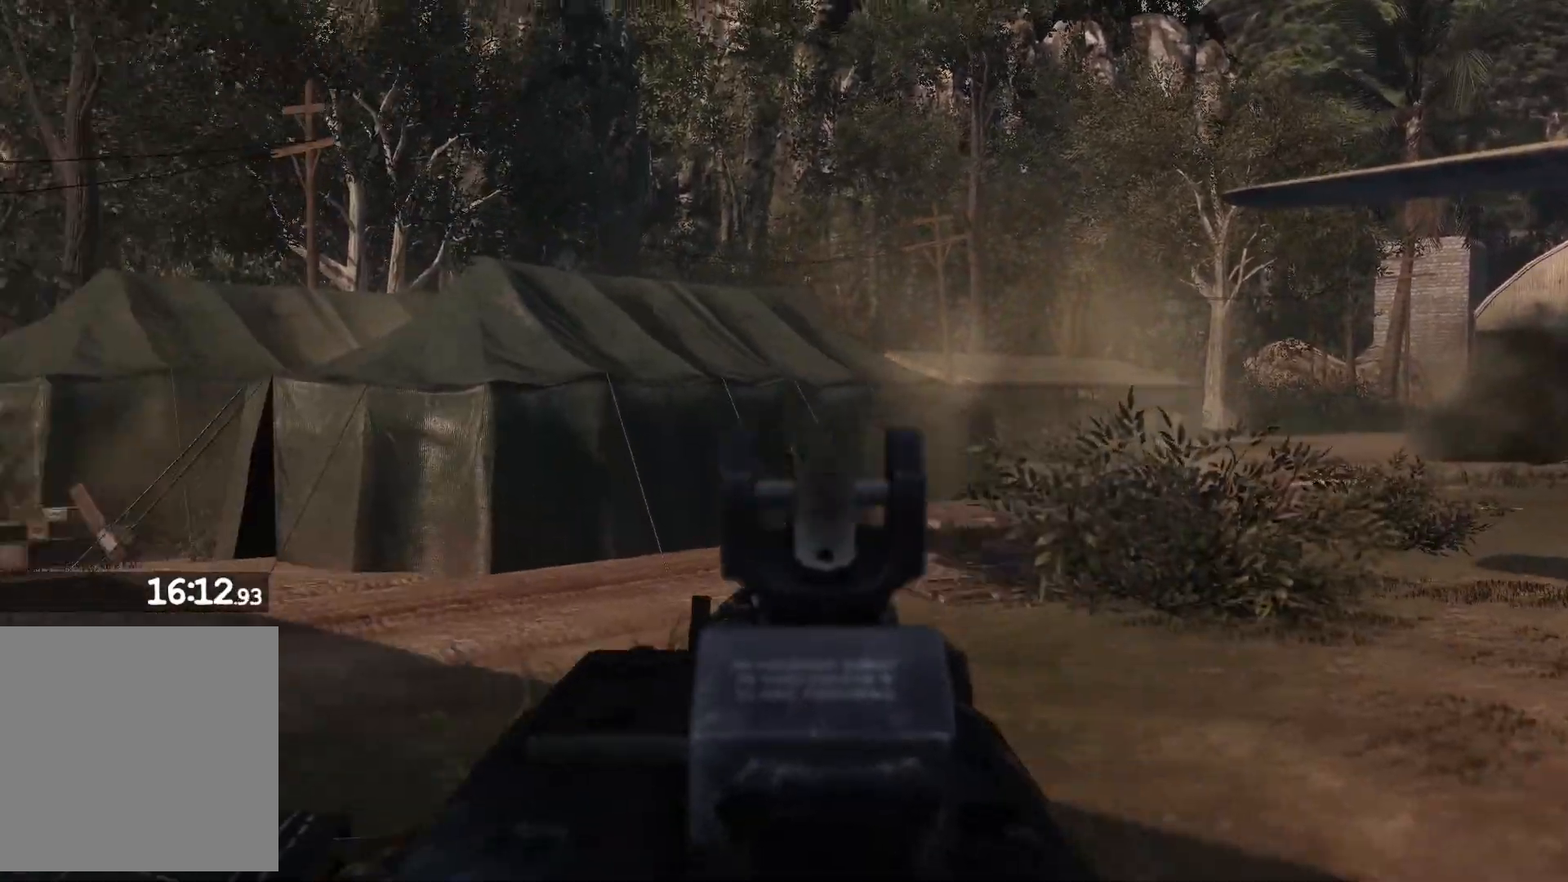
{"buttons": ["L2", "R2"], "left_stick": "center", "right_stick": "left", "events": []}
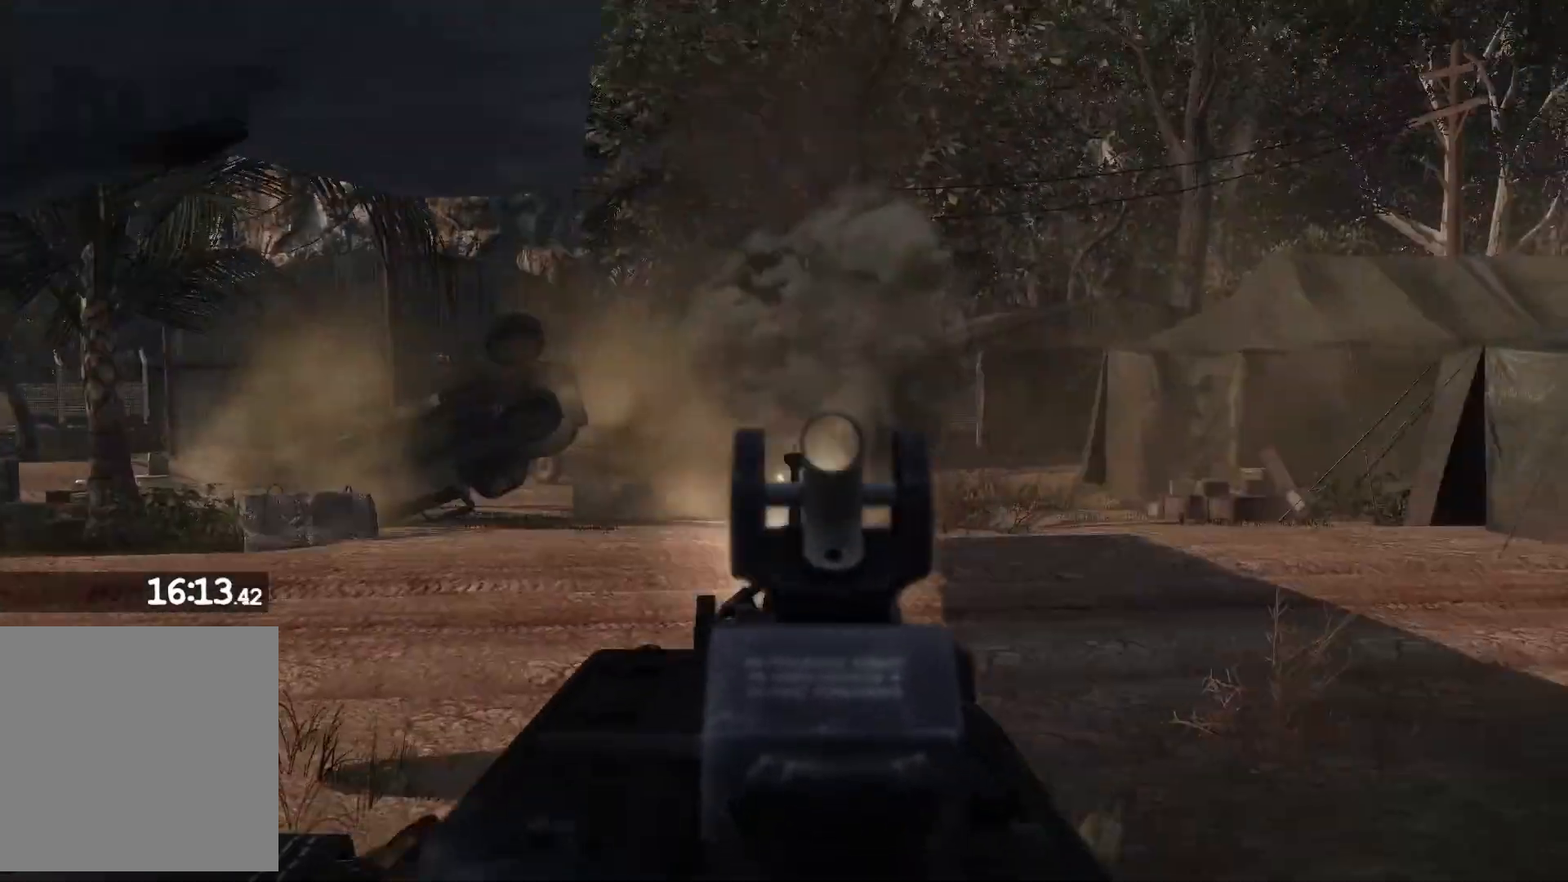
{"buttons": ["L2", "R2"], "left_stick": "center", "right_stick": "center", "events": [[417, "right_stick", "center"]]}